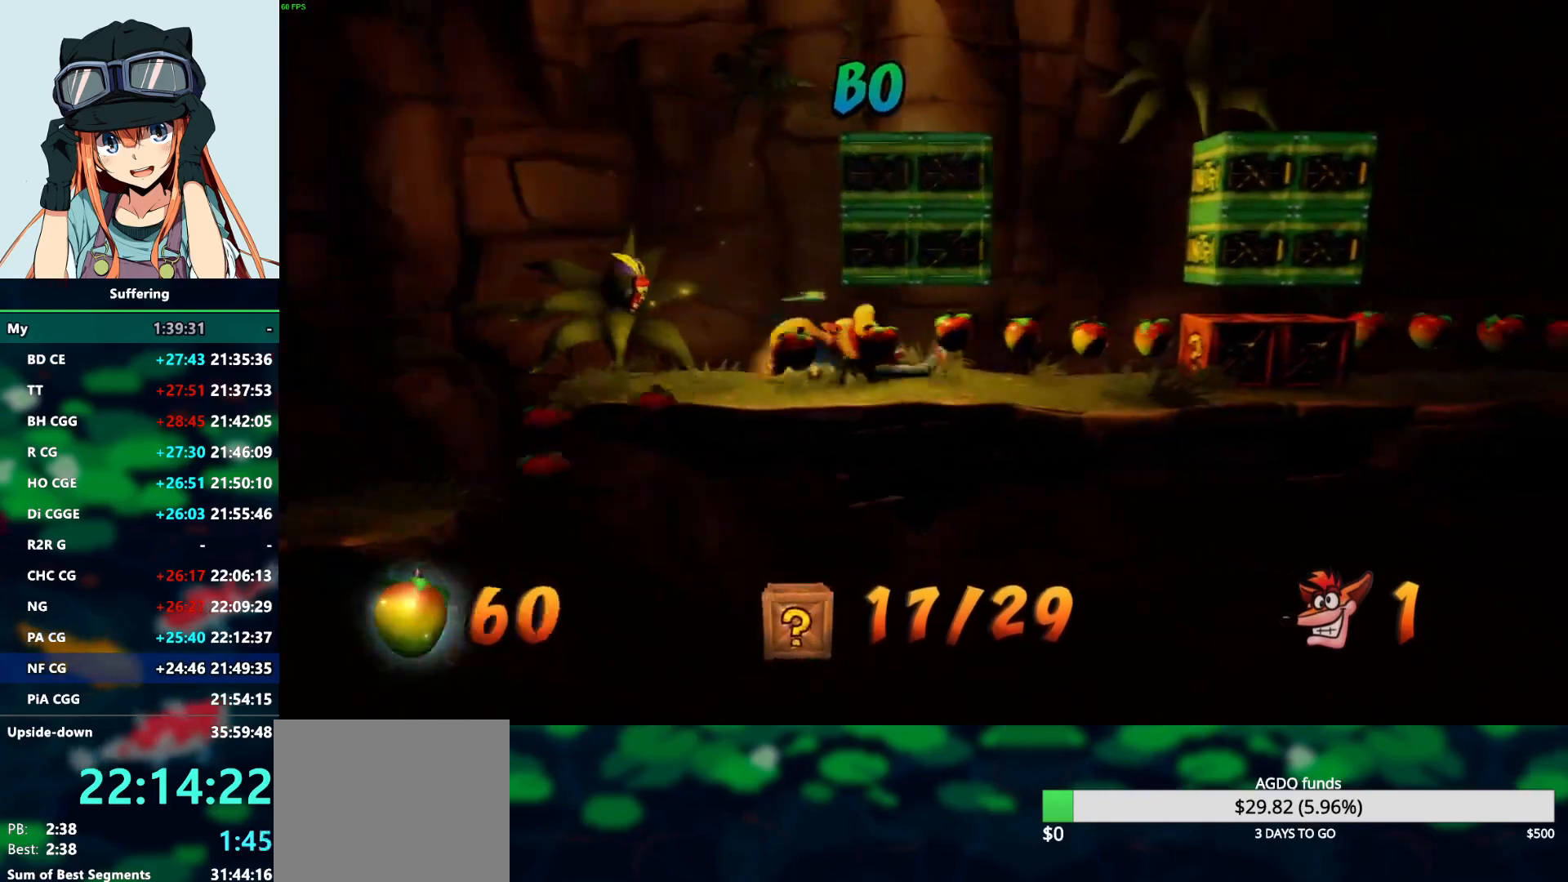
Gameplay with a controller (PlayStation layout); each line is a JSON object with the inputs held at the frame after it. "events" lists button and stick changes between this image and that frame as [ms after this image, input, new state], when the widget could be followed in between.
{"buttons": ["R1", "DPAD_RIGHT"], "left_stick": "center", "right_stick": "center", "events": []}
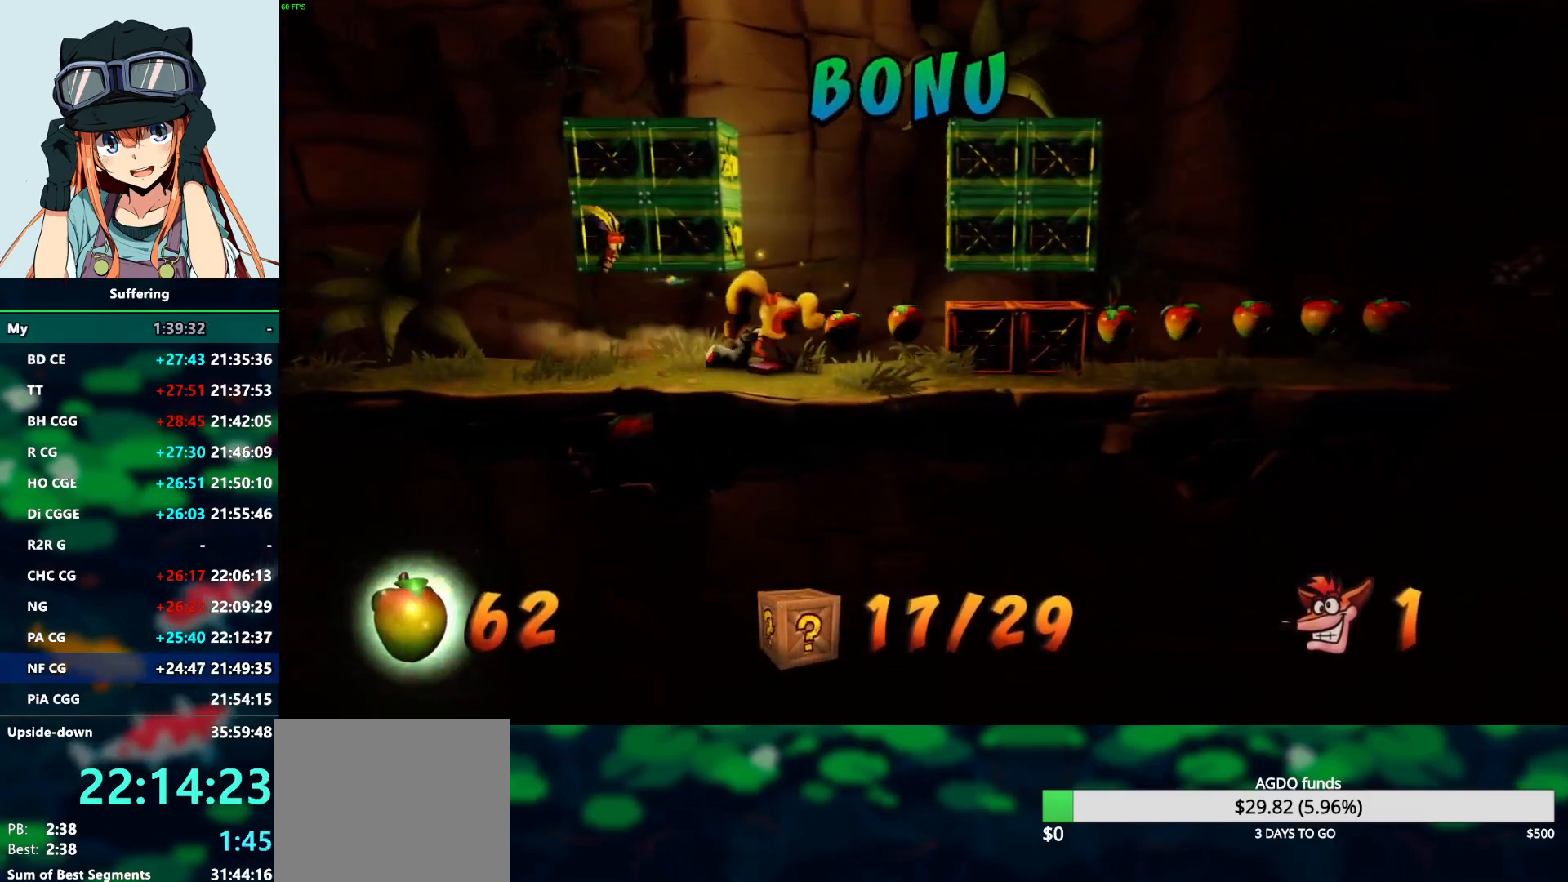
{"buttons": ["R1", "DPAD_RIGHT"], "left_stick": "center", "right_stick": "center", "events": []}
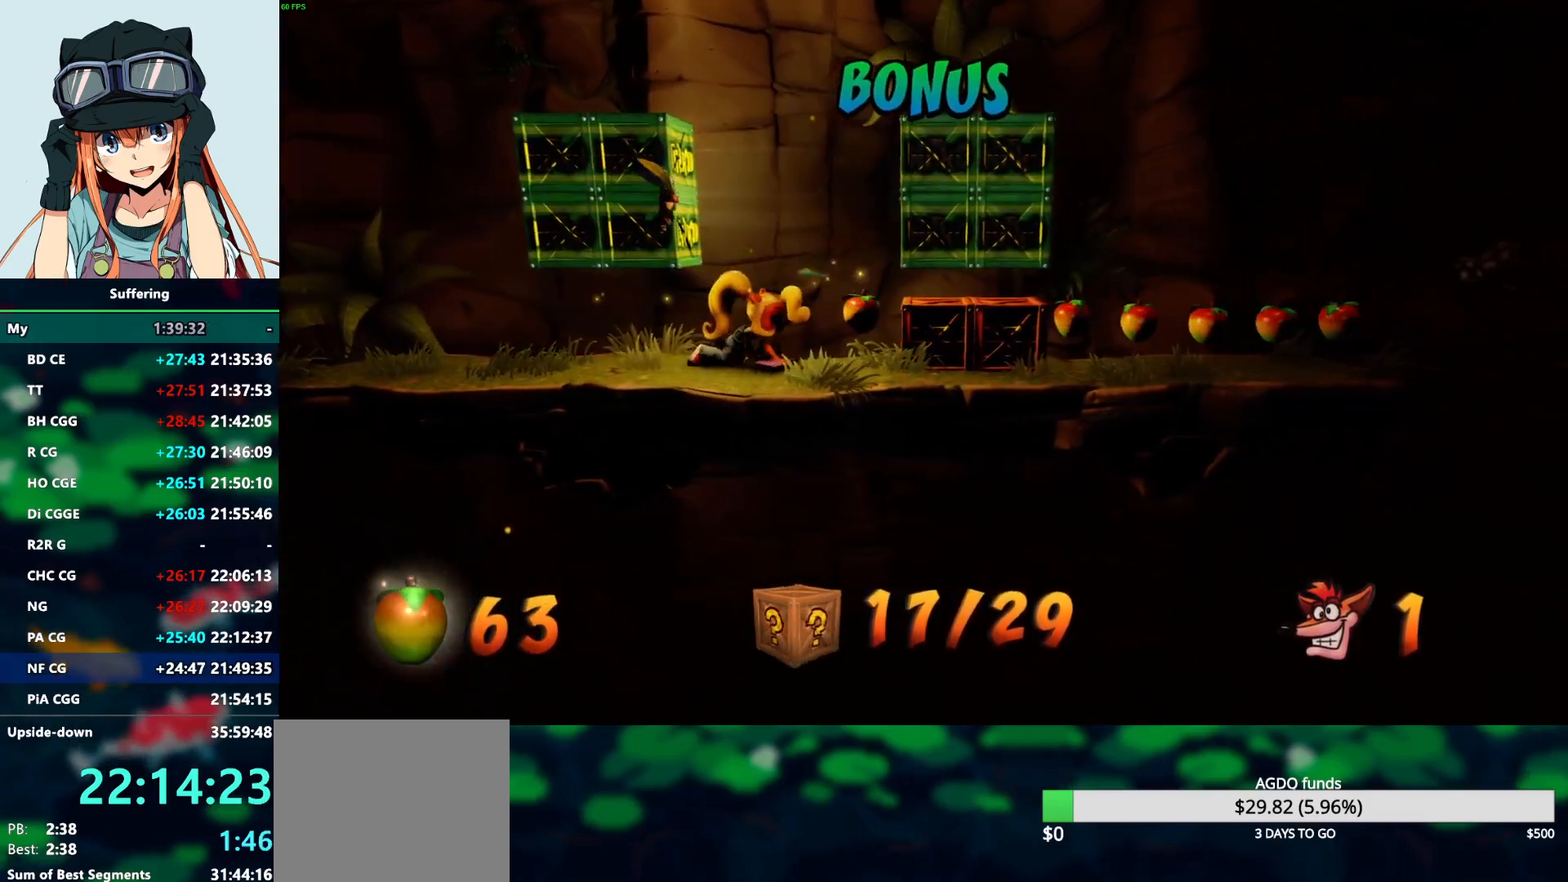
{"buttons": [], "left_stick": "center", "right_stick": "center", "events": [[100, "R1", "up"], [300, "DPAD_RIGHT", "up"]]}
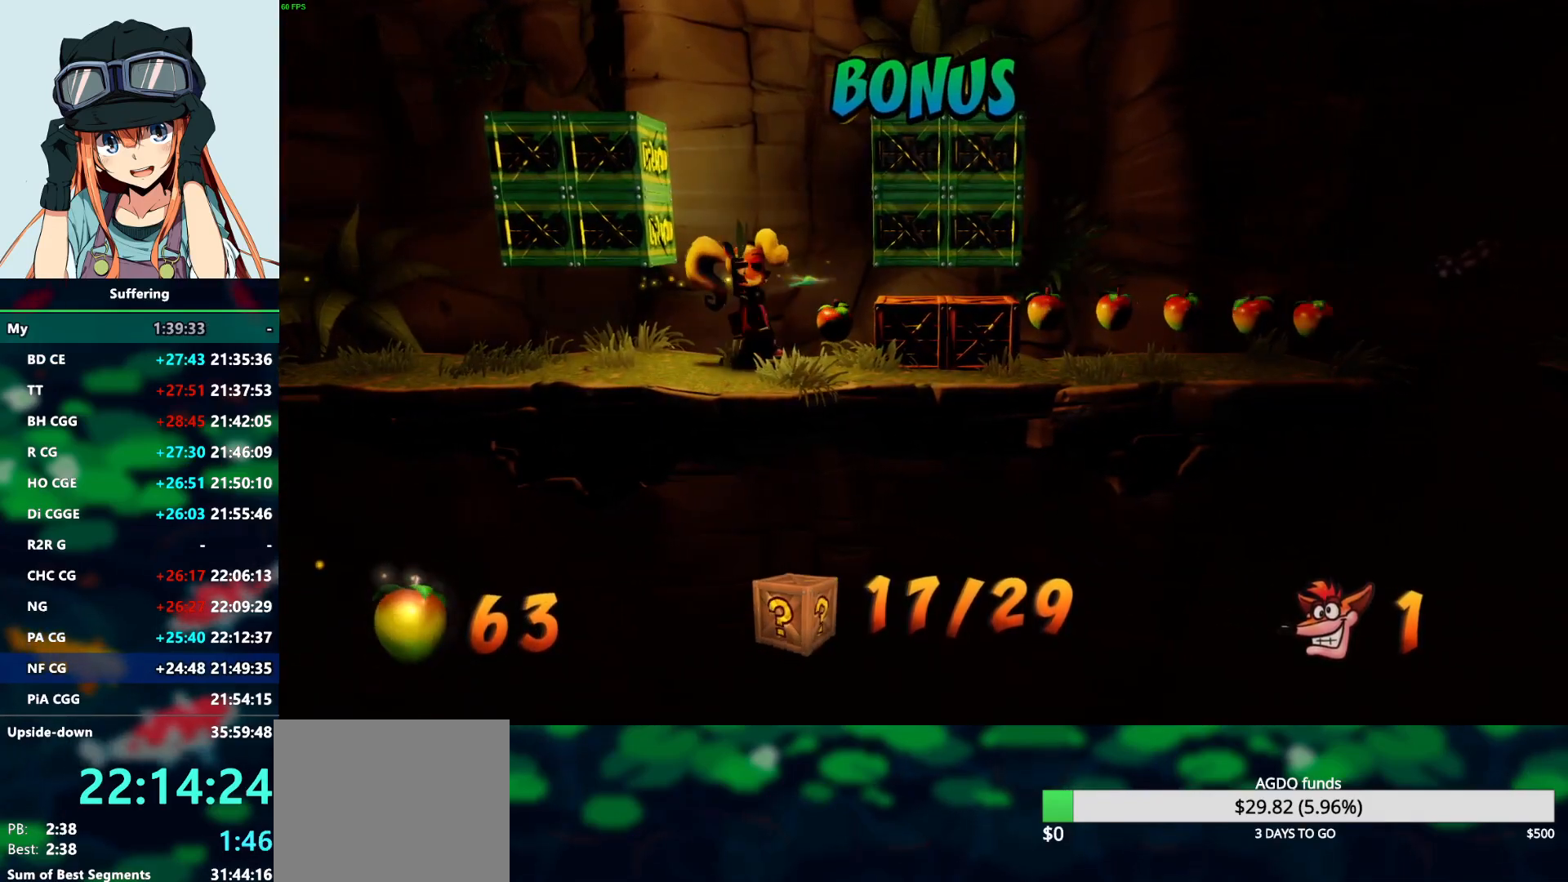
{"buttons": ["R1", "DPAD_RIGHT"], "left_stick": "center", "right_stick": "center", "events": [[50, "DPAD_RIGHT", "down"], [250, "R1", "down"]]}
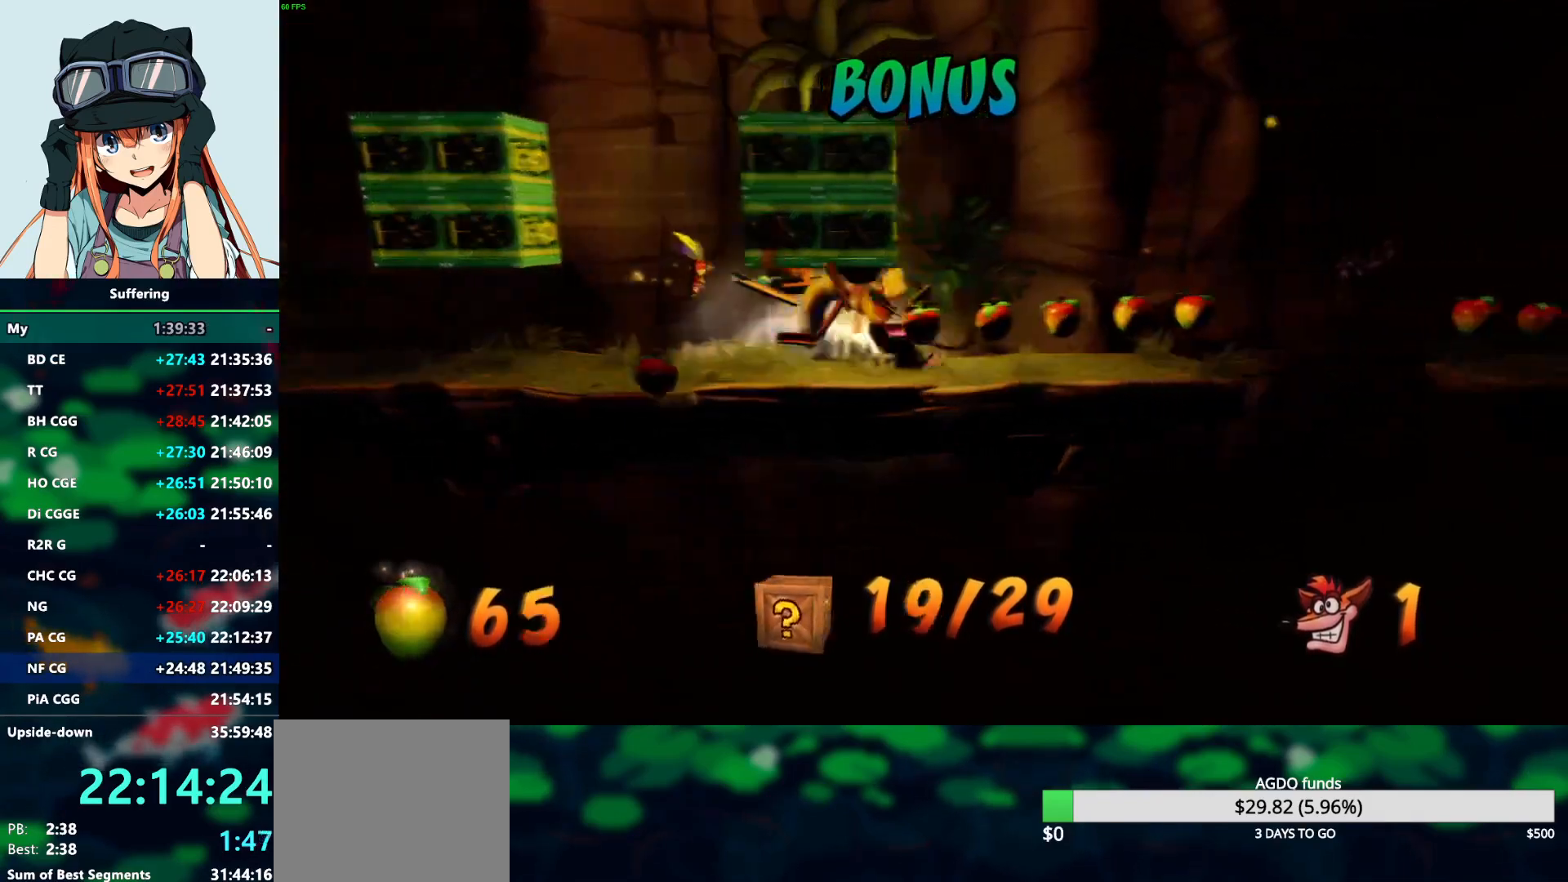
{"buttons": ["R1", "DPAD_RIGHT"], "left_stick": "center", "right_stick": "center", "events": []}
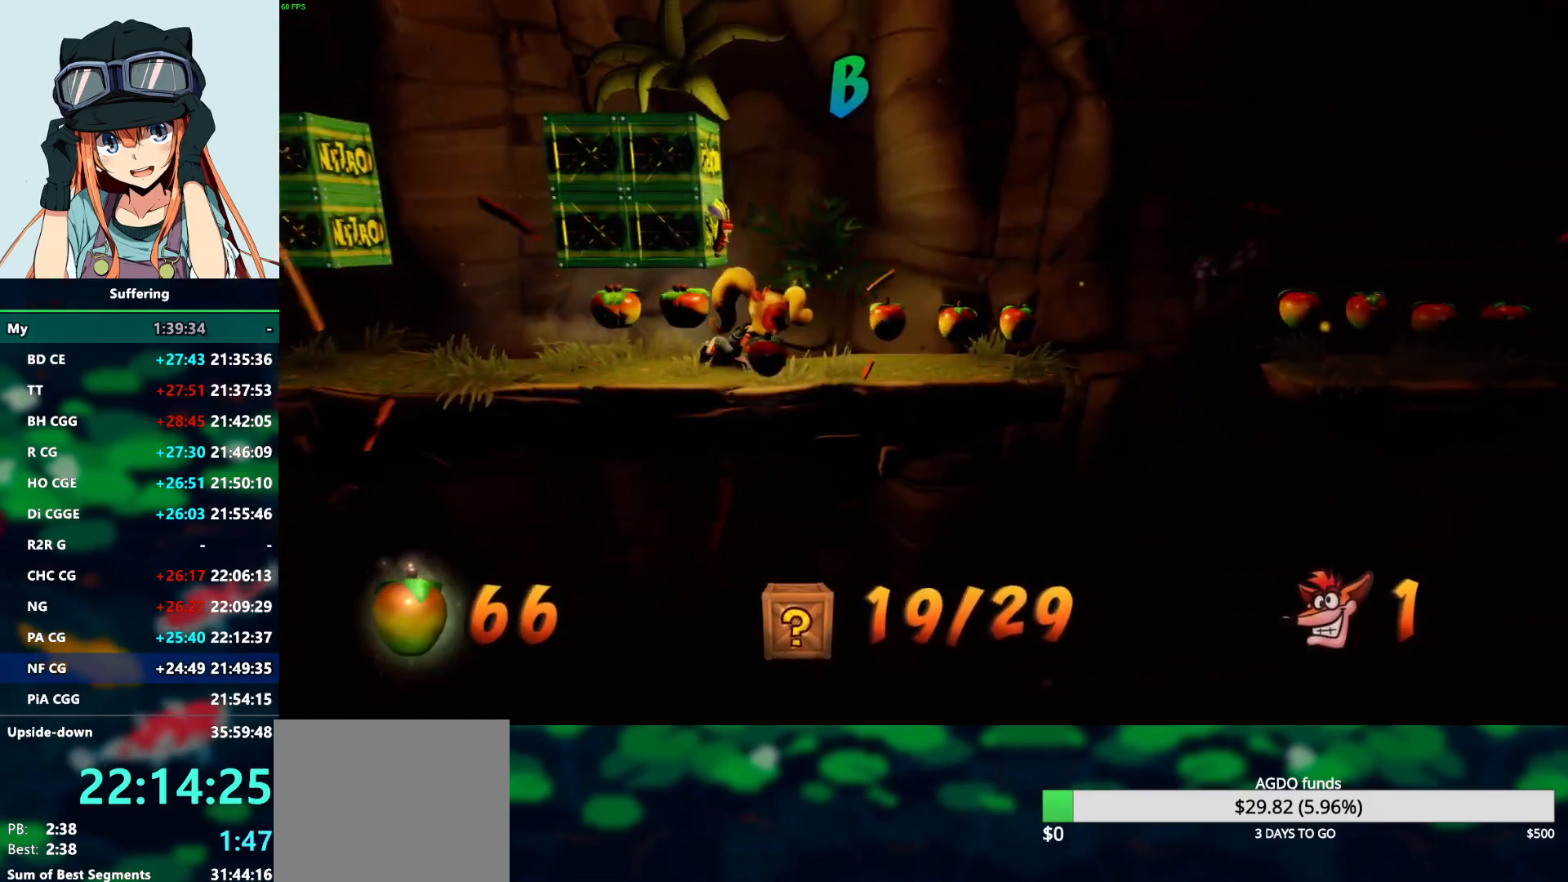
{"buttons": ["DPAD_RIGHT"], "left_stick": "center", "right_stick": "center", "events": [[433, "R1", "up"]]}
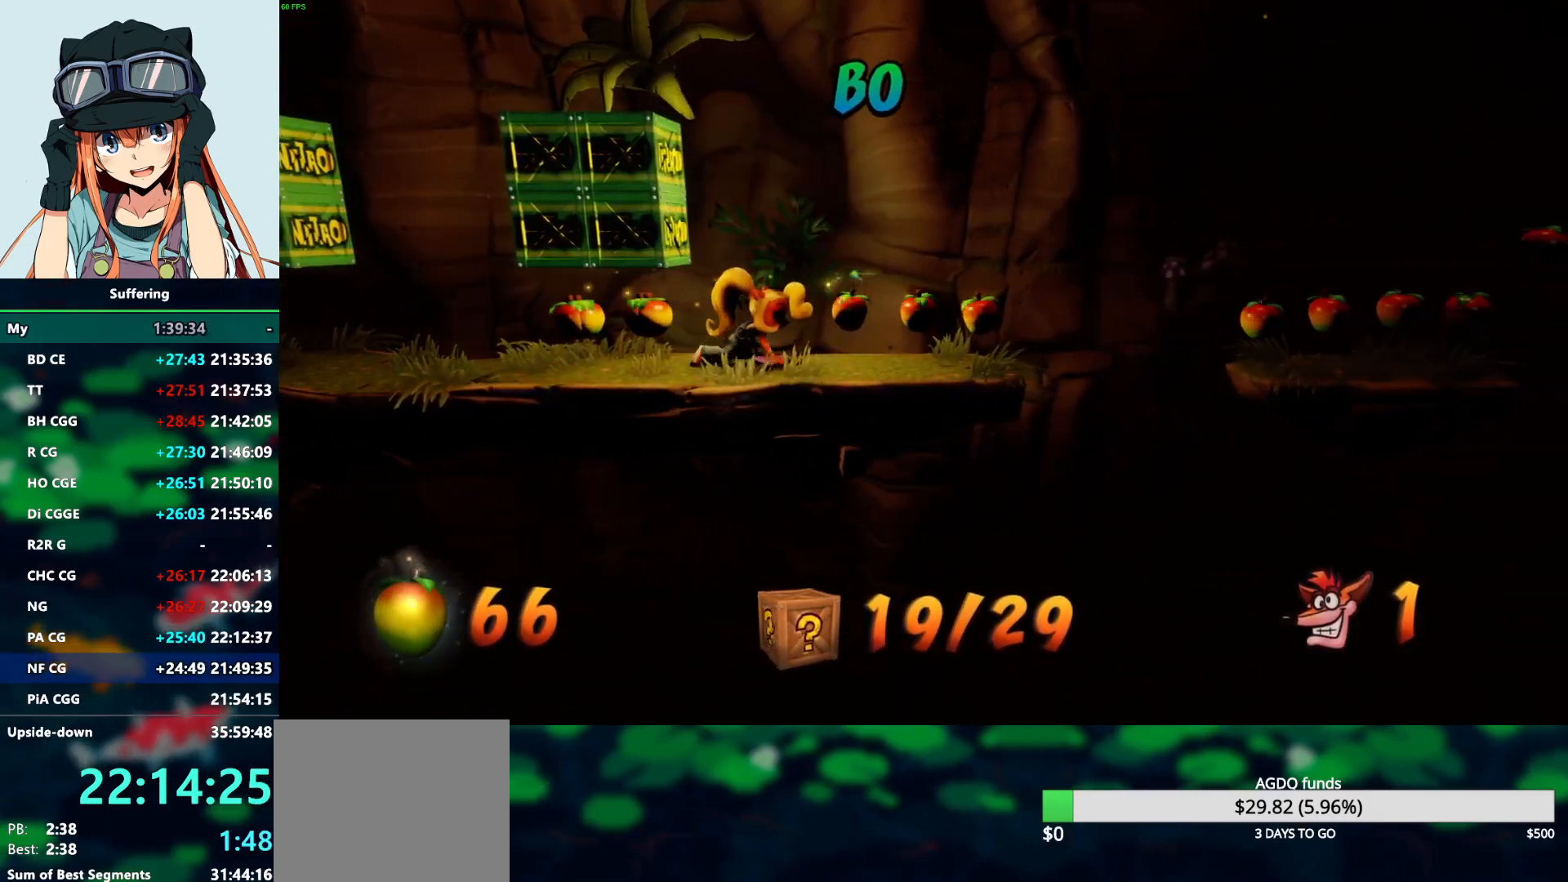
{"buttons": ["DPAD_RIGHT"], "left_stick": "center", "right_stick": "center", "events": []}
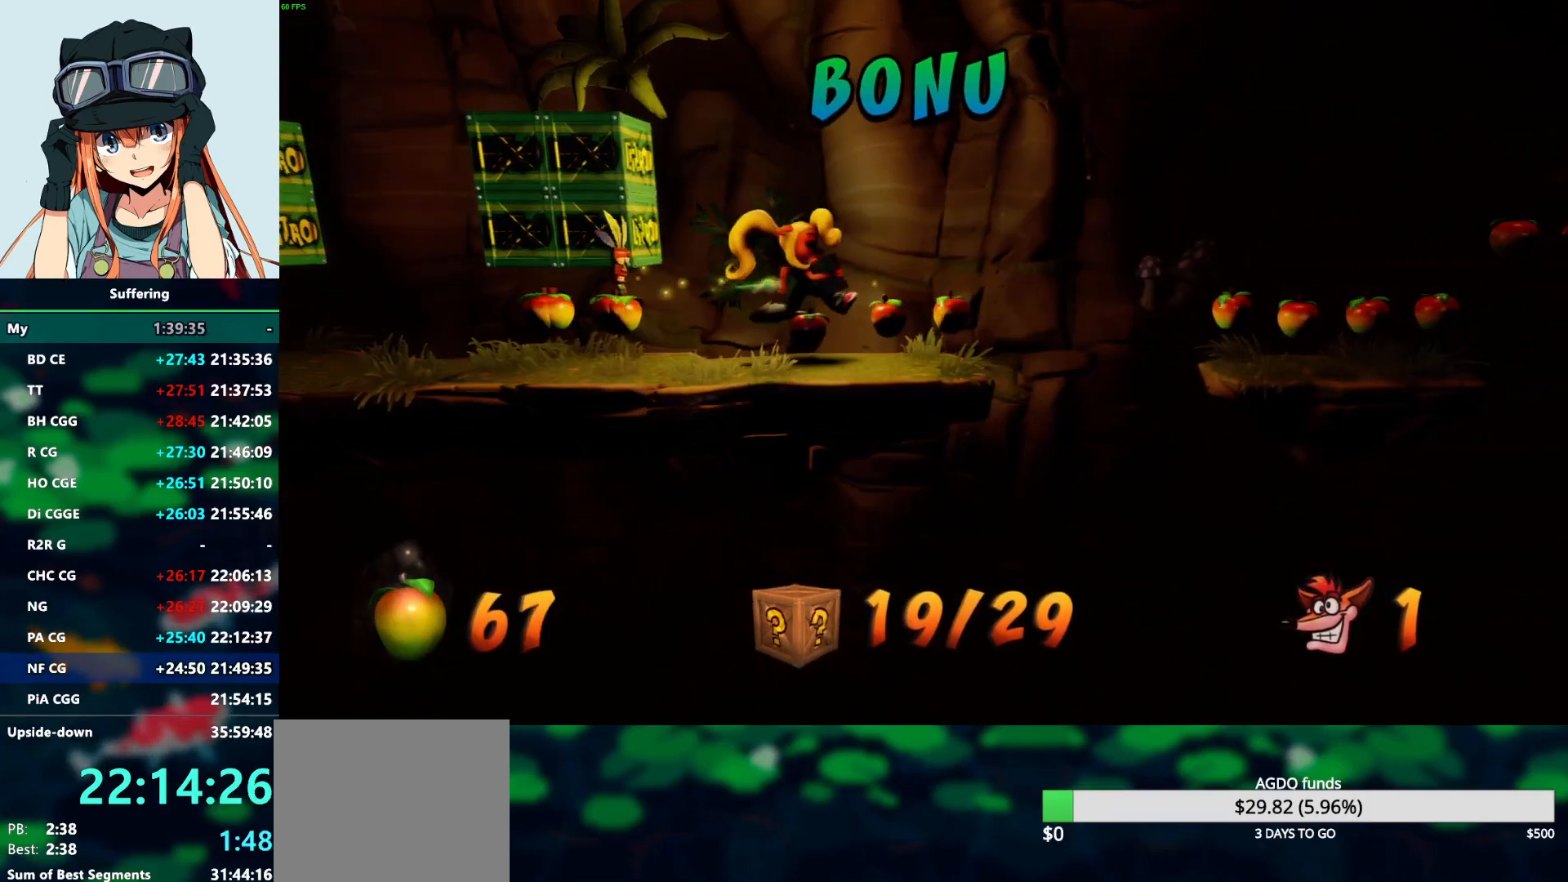
{"buttons": ["DPAD_RIGHT"], "left_stick": "center", "right_stick": "center", "events": [[83, "R1", "down"], [233, "CROSS", "down"], [350, "R1", "up"], [367, "CROSS", "up"]]}
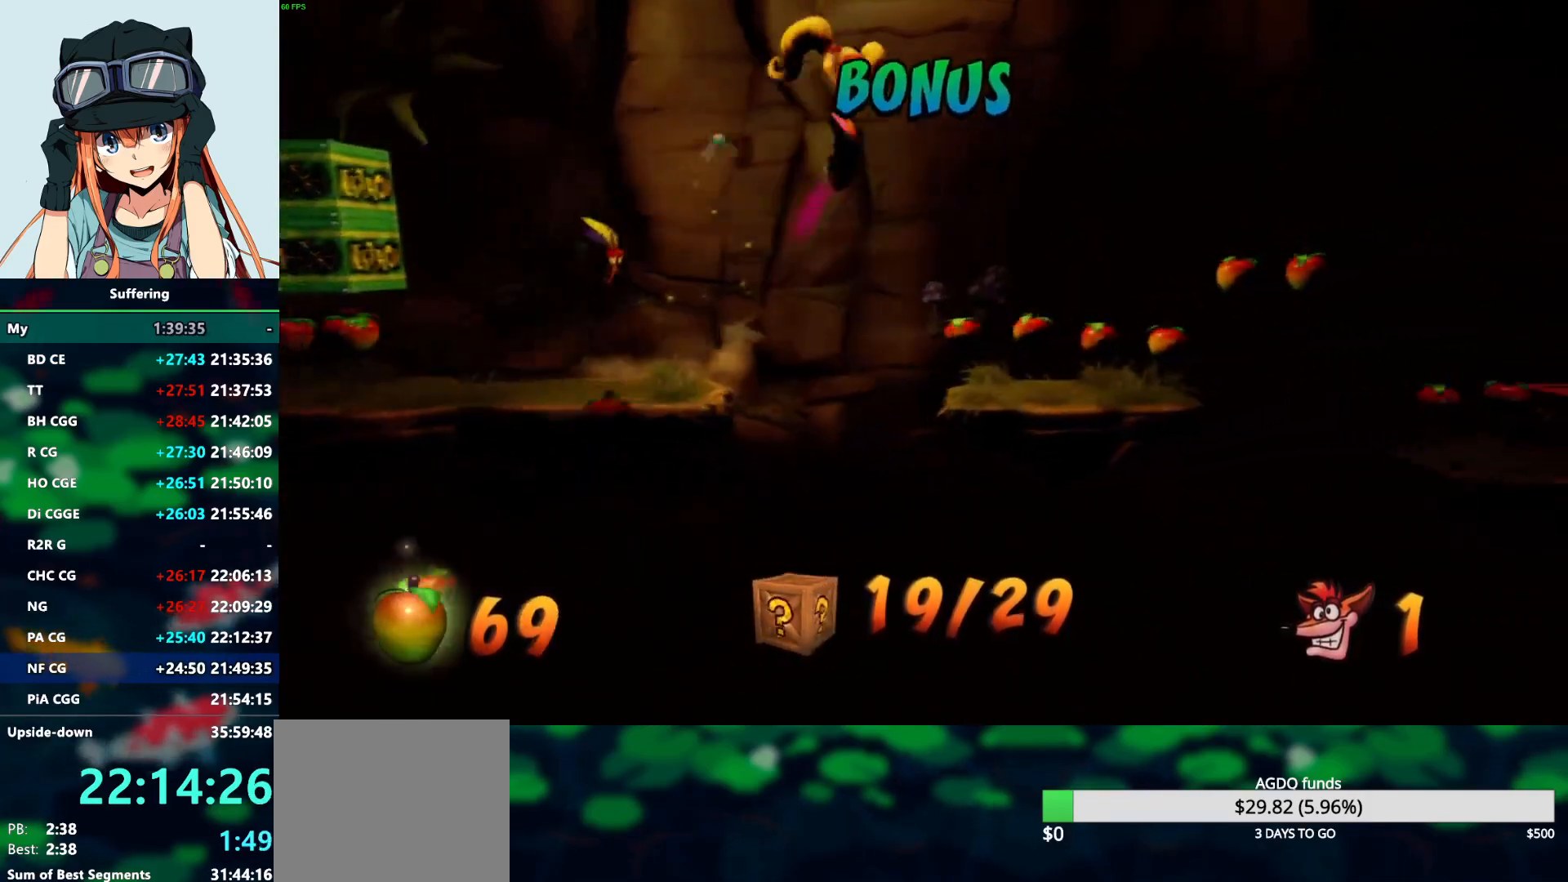
{"buttons": ["DPAD_RIGHT"], "left_stick": "center", "right_stick": "center", "events": []}
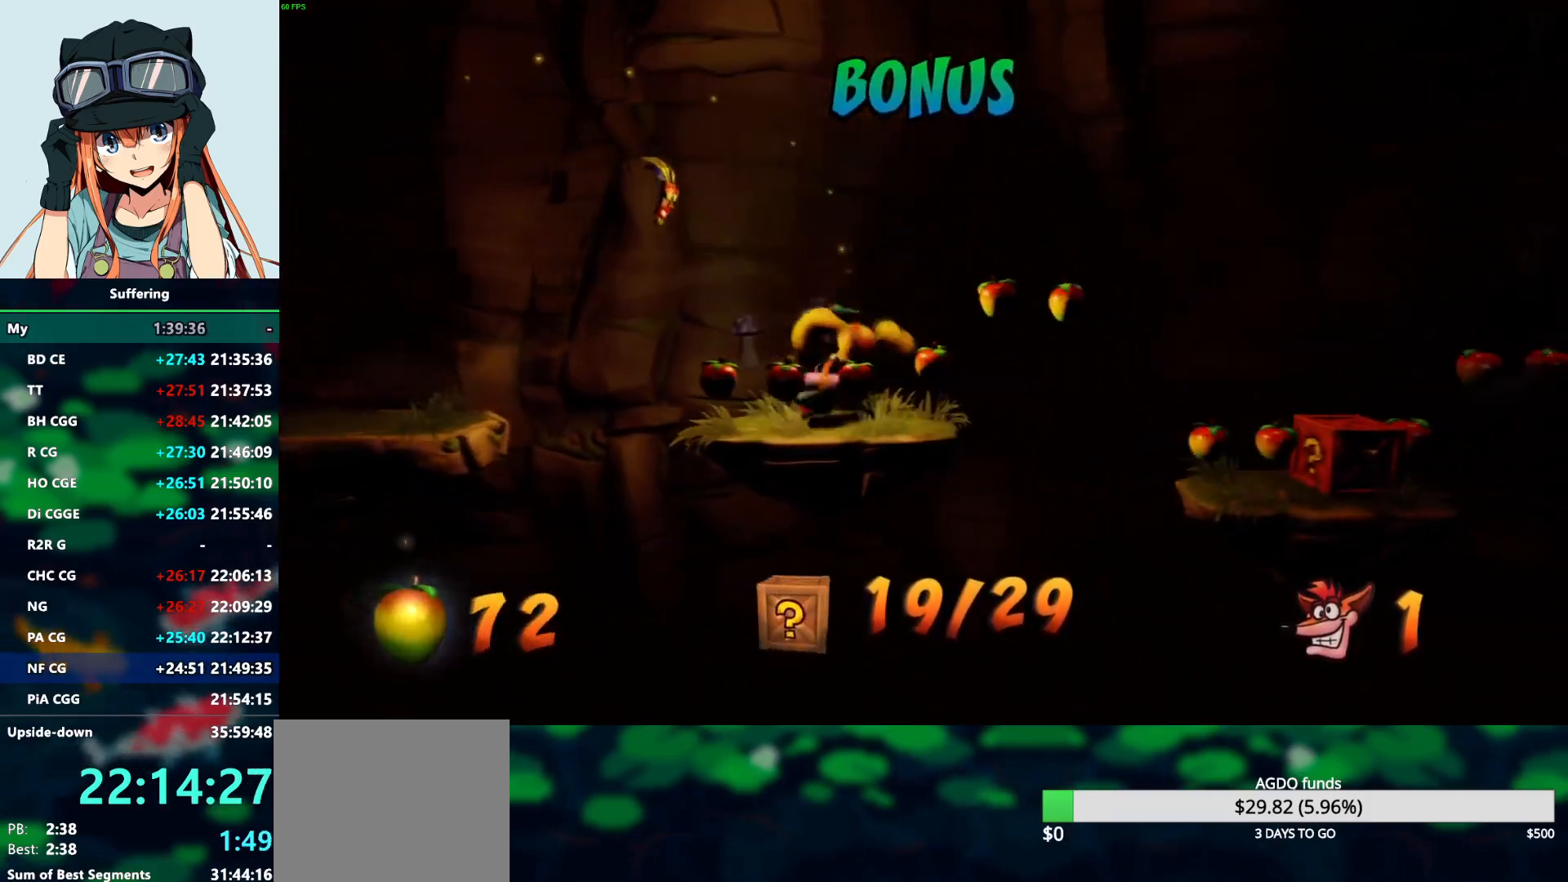
{"buttons": ["DPAD_RIGHT"], "left_stick": "center", "right_stick": "center", "events": [[33, "R1", "down"], [183, "CROSS", "down"], [317, "CROSS", "up"], [317, "R1", "up"]]}
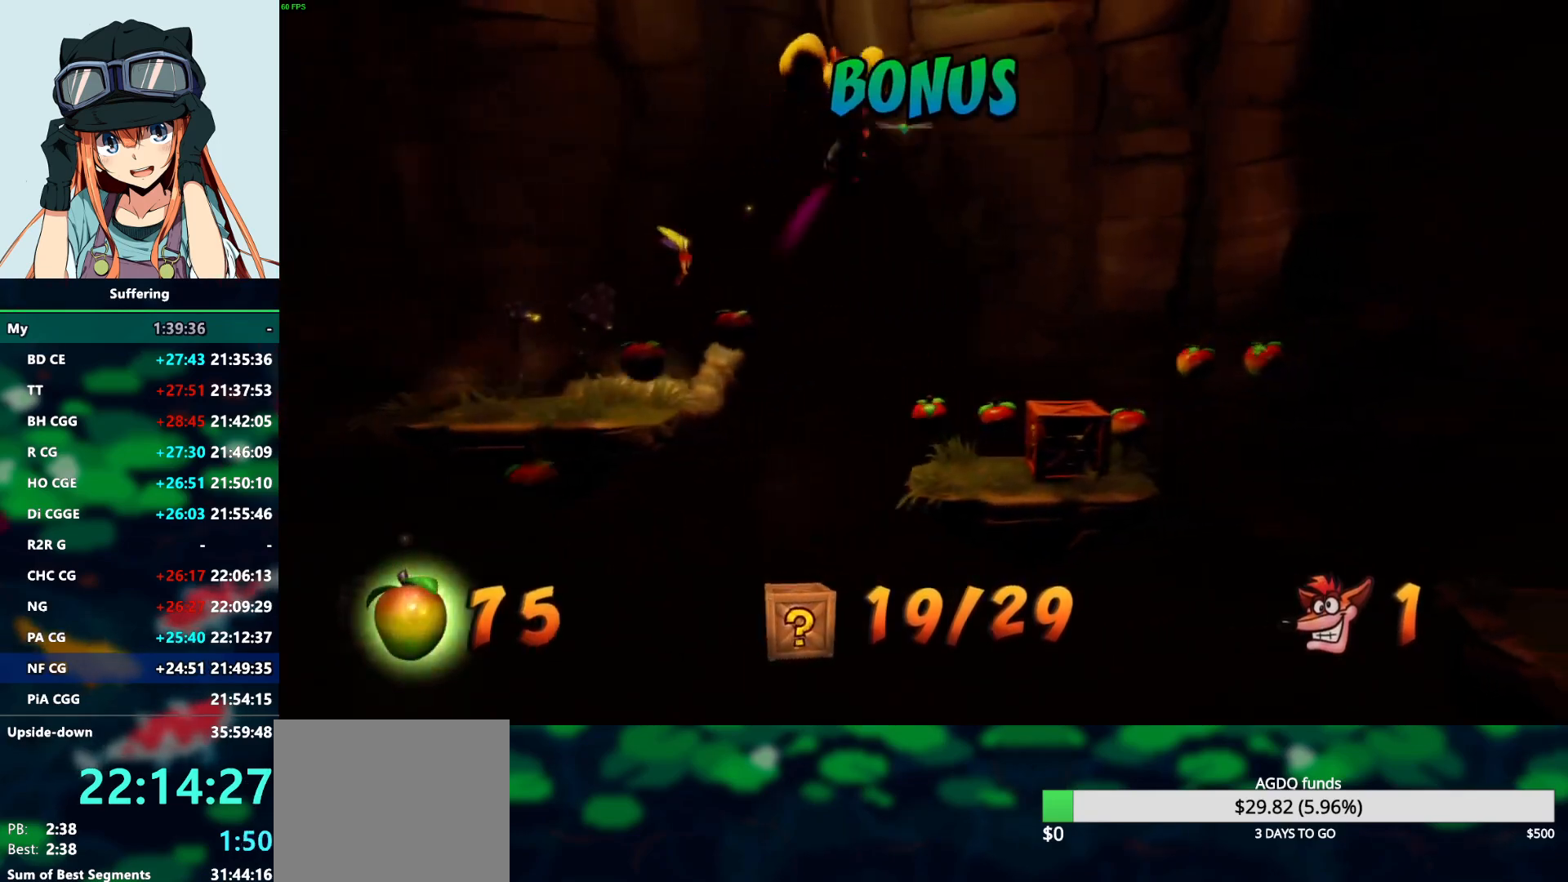
{"buttons": [], "left_stick": "center", "right_stick": "center", "events": [[250, "SQUARE", "down"], [383, "SQUARE", "up"], [417, "DPAD_RIGHT", "up"]]}
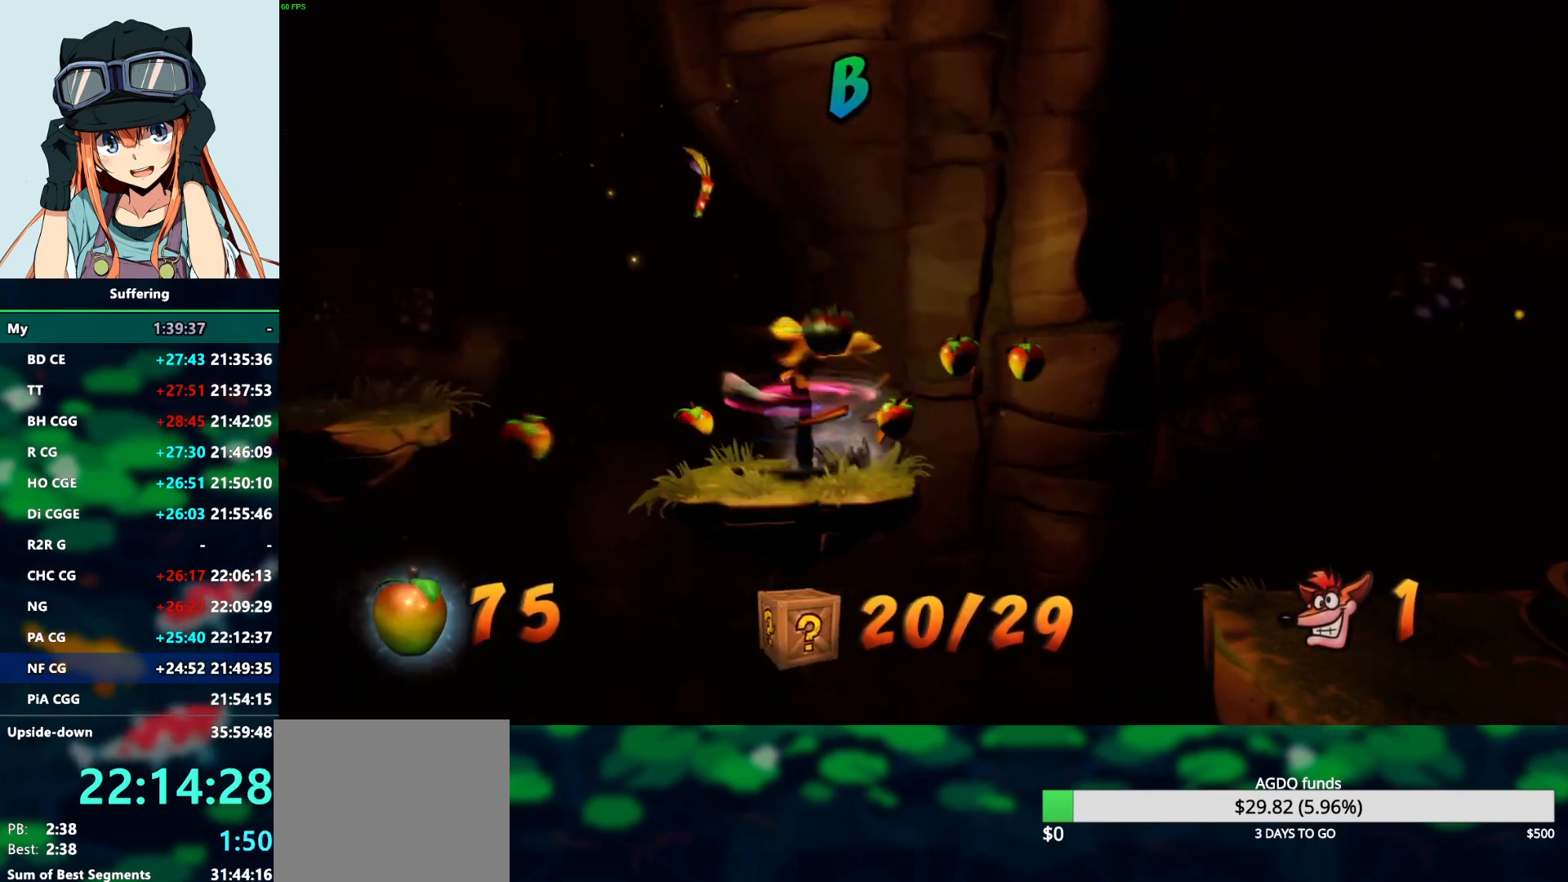
{"buttons": ["CROSS", "R1", "DPAD_RIGHT"], "left_stick": "center", "right_stick": "center", "events": [[117, "DPAD_RIGHT", "down"], [283, "R1", "down"], [417, "CROSS", "down"]]}
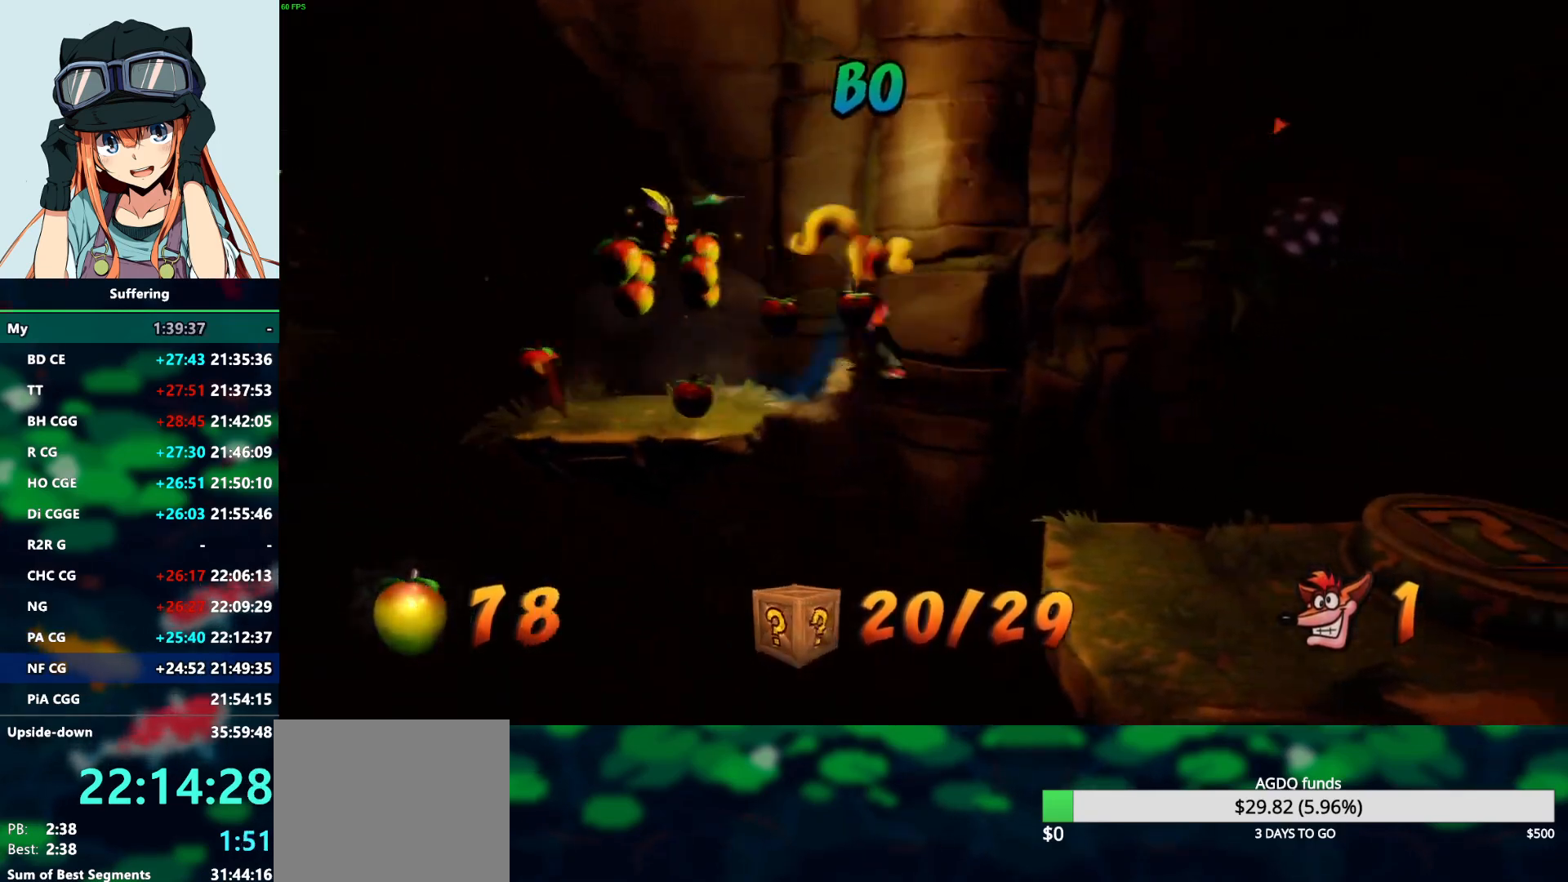
{"buttons": ["DPAD_RIGHT"], "left_stick": "center", "right_stick": "center", "events": [[83, "CROSS", "up"], [117, "R1", "up"]]}
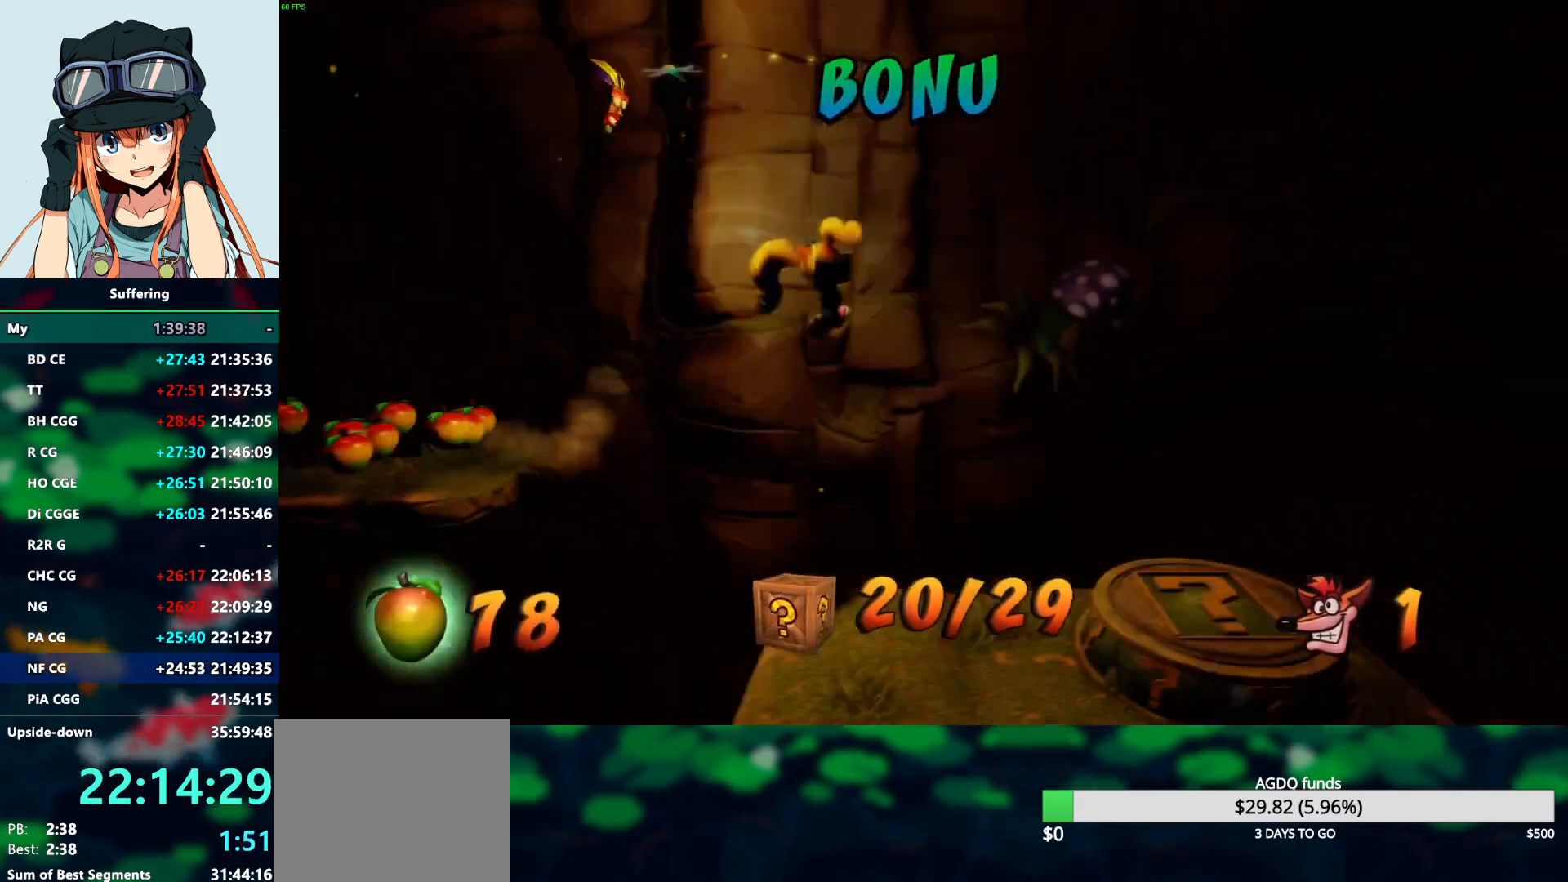
{"buttons": ["DPAD_RIGHT"], "left_stick": "center", "right_stick": "center", "events": [[200, "DPAD_DOWN", "down"], [250, "SQUARE", "down"], [300, "CROSS", "down"], [350, "DPAD_DOWN", "up"], [350, "SQUARE", "up"], [383, "CROSS", "up"]]}
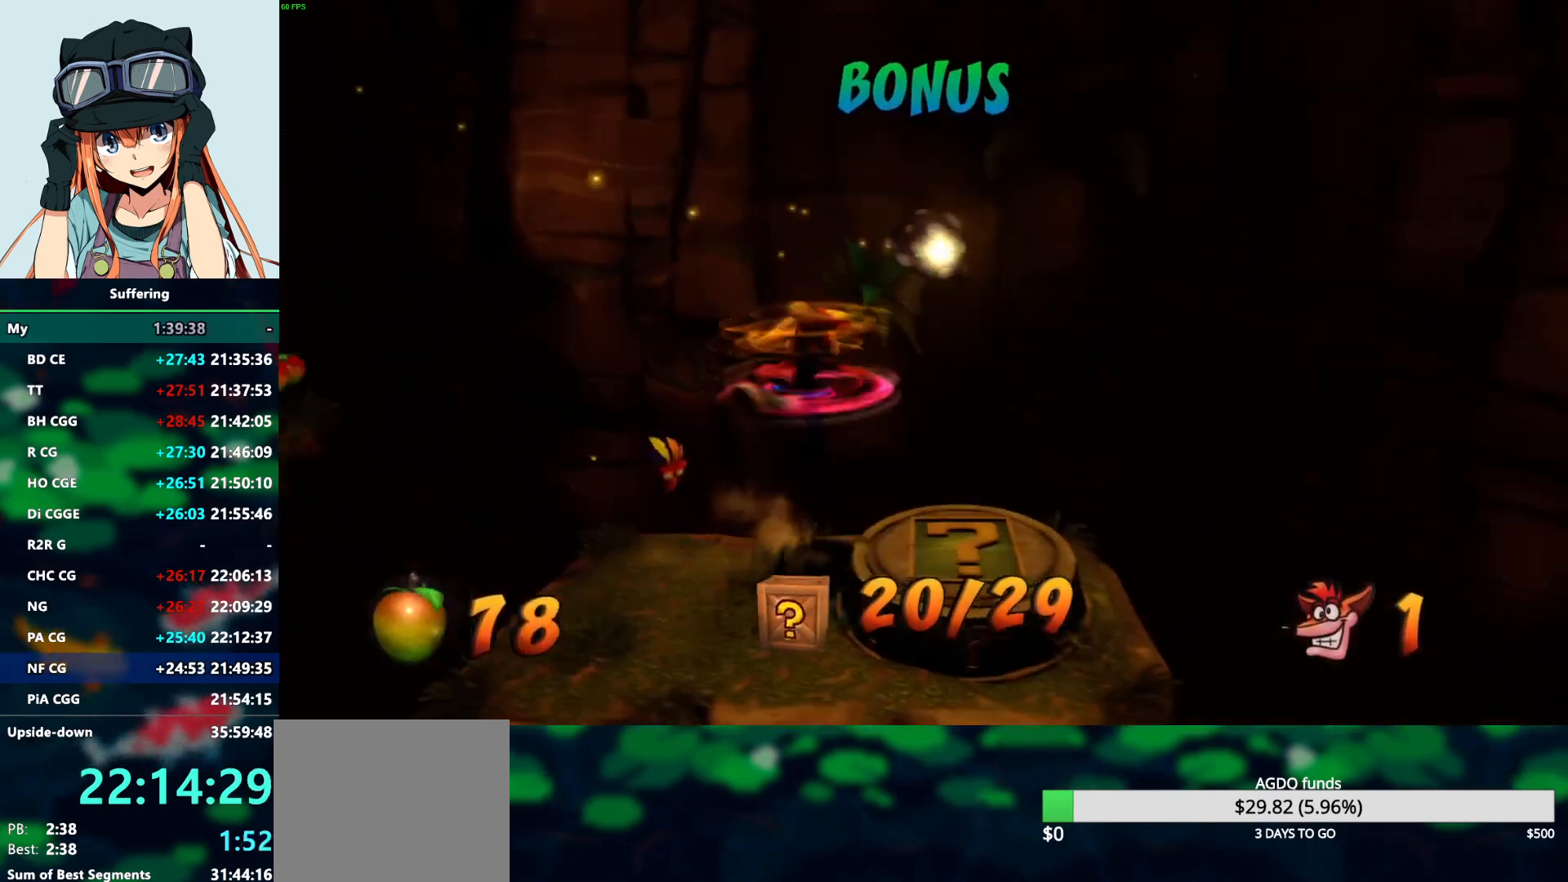
{"buttons": [], "left_stick": "center", "right_stick": "center", "events": [[200, "DPAD_RIGHT", "up"]]}
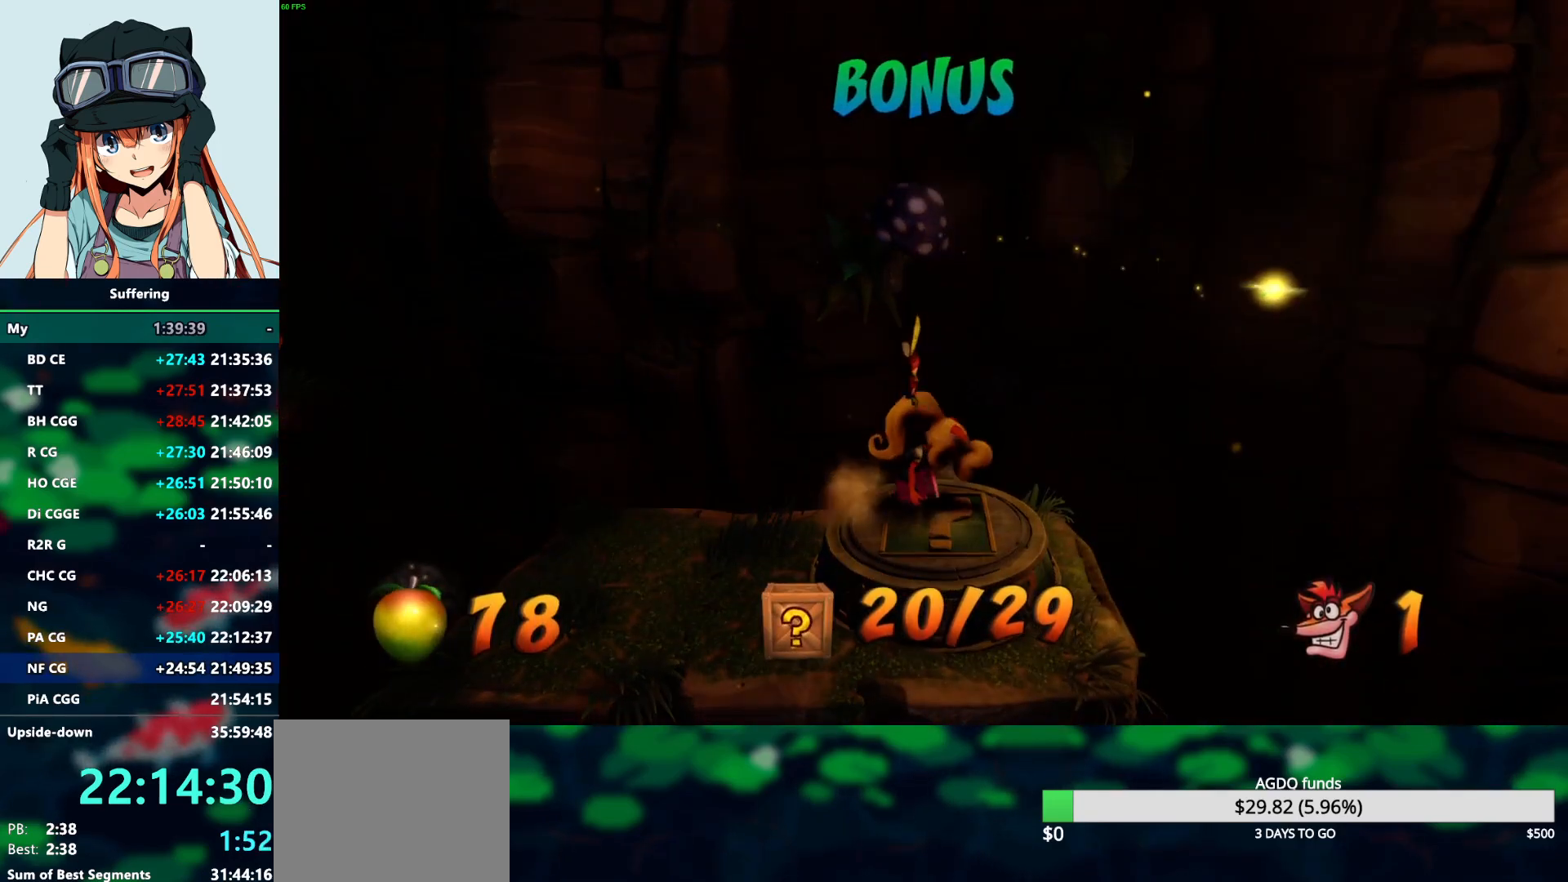
{"buttons": ["DPAD_RIGHT"], "left_stick": "center", "right_stick": "center", "events": [[333, "DPAD_DOWN", "down"], [433, "DPAD_RIGHT", "down"], [467, "DPAD_DOWN", "up"]]}
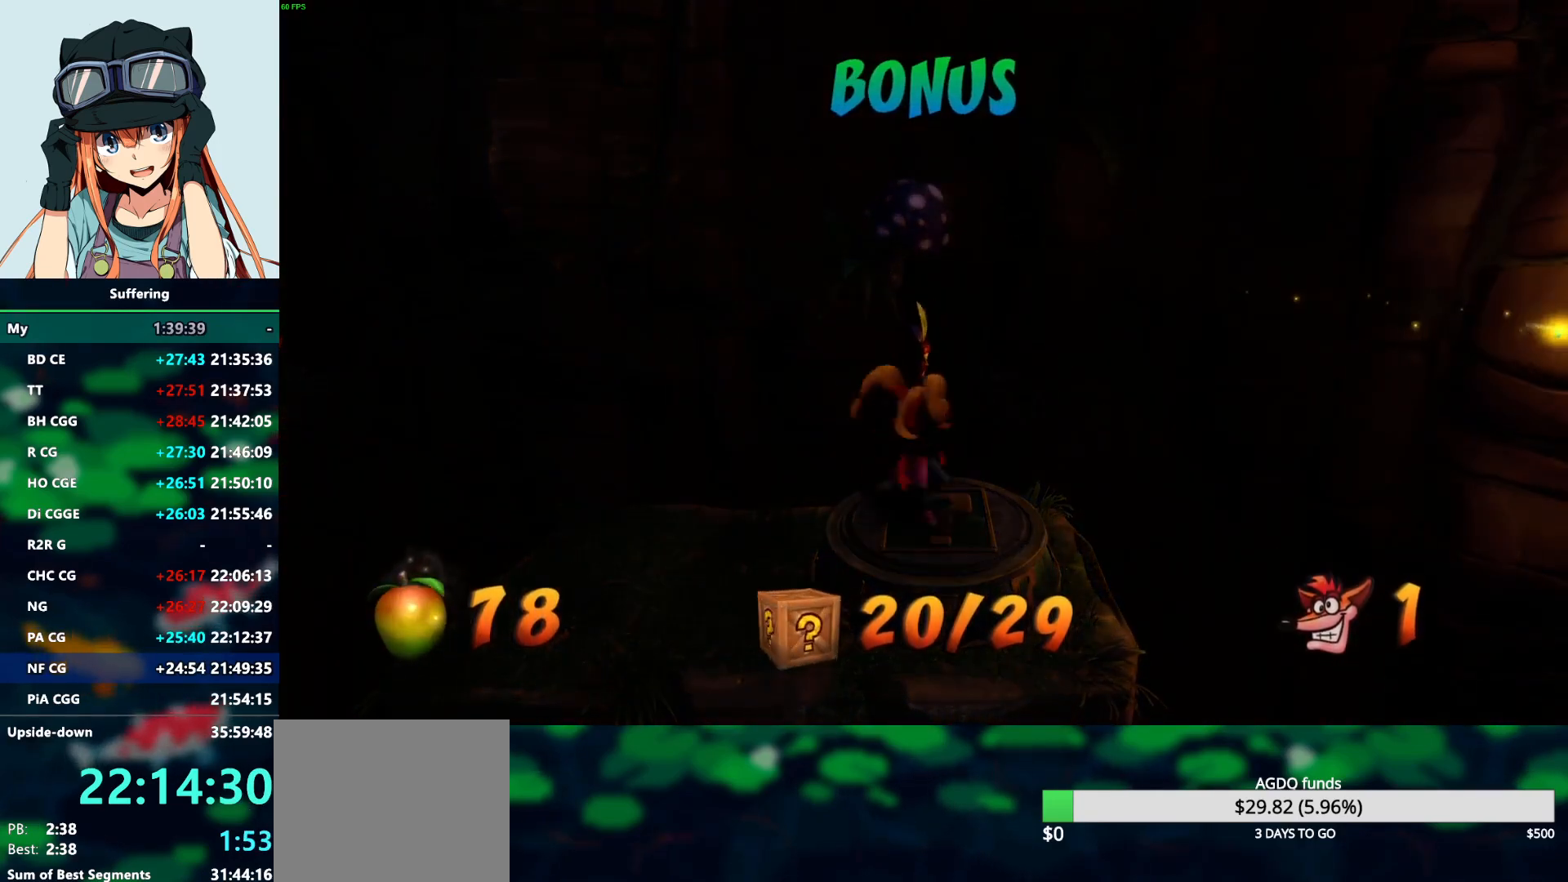
{"buttons": [], "left_stick": "center", "right_stick": "center", "events": [[150, "DPAD_RIGHT", "up"]]}
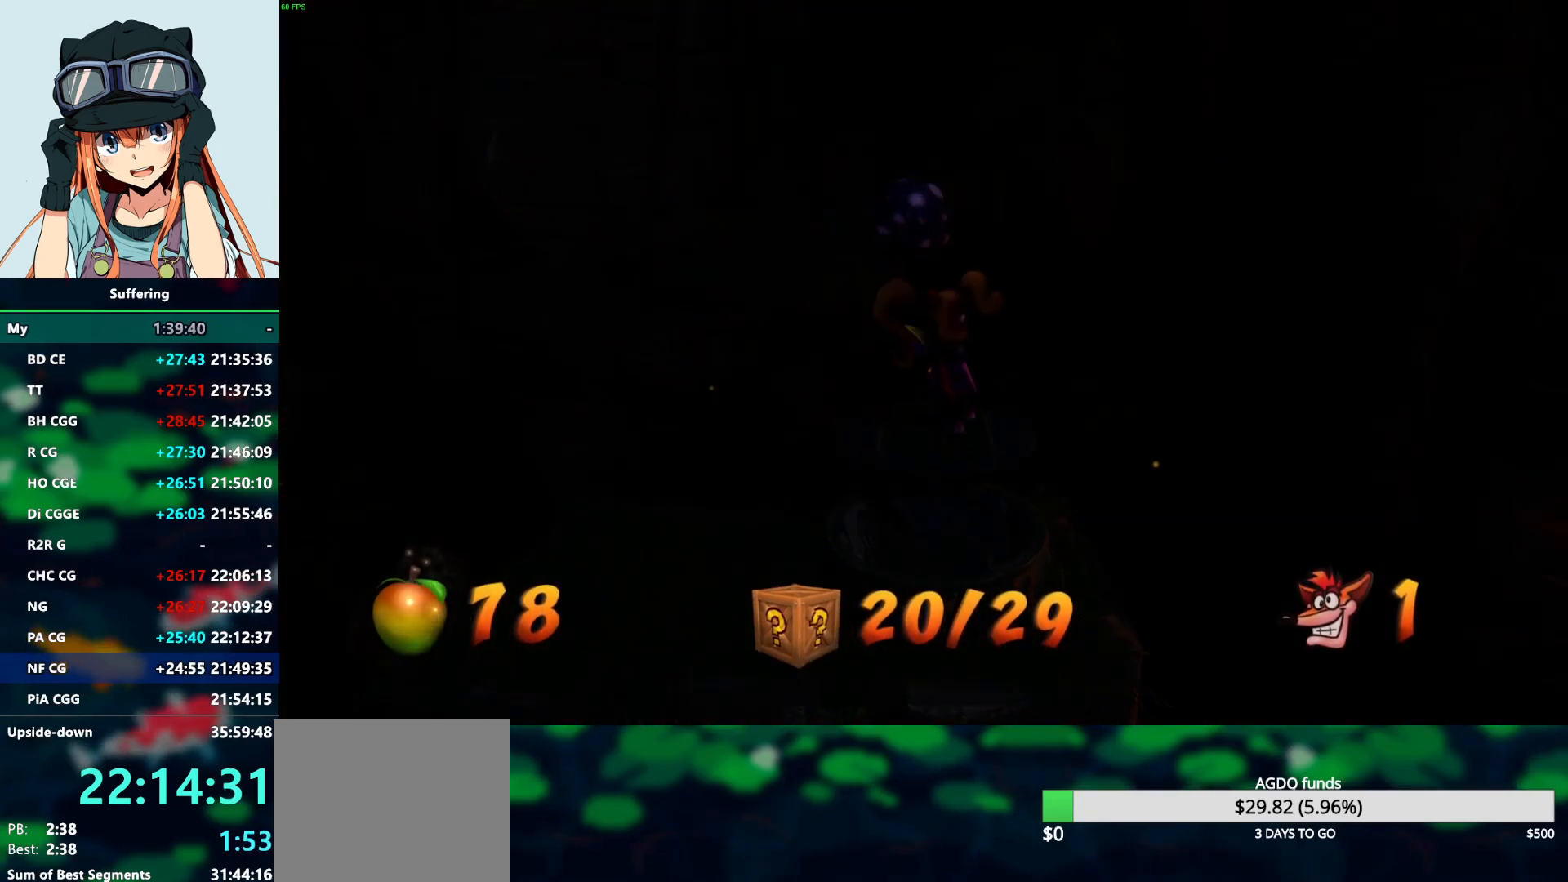
{"buttons": [], "left_stick": "center", "right_stick": "center", "events": []}
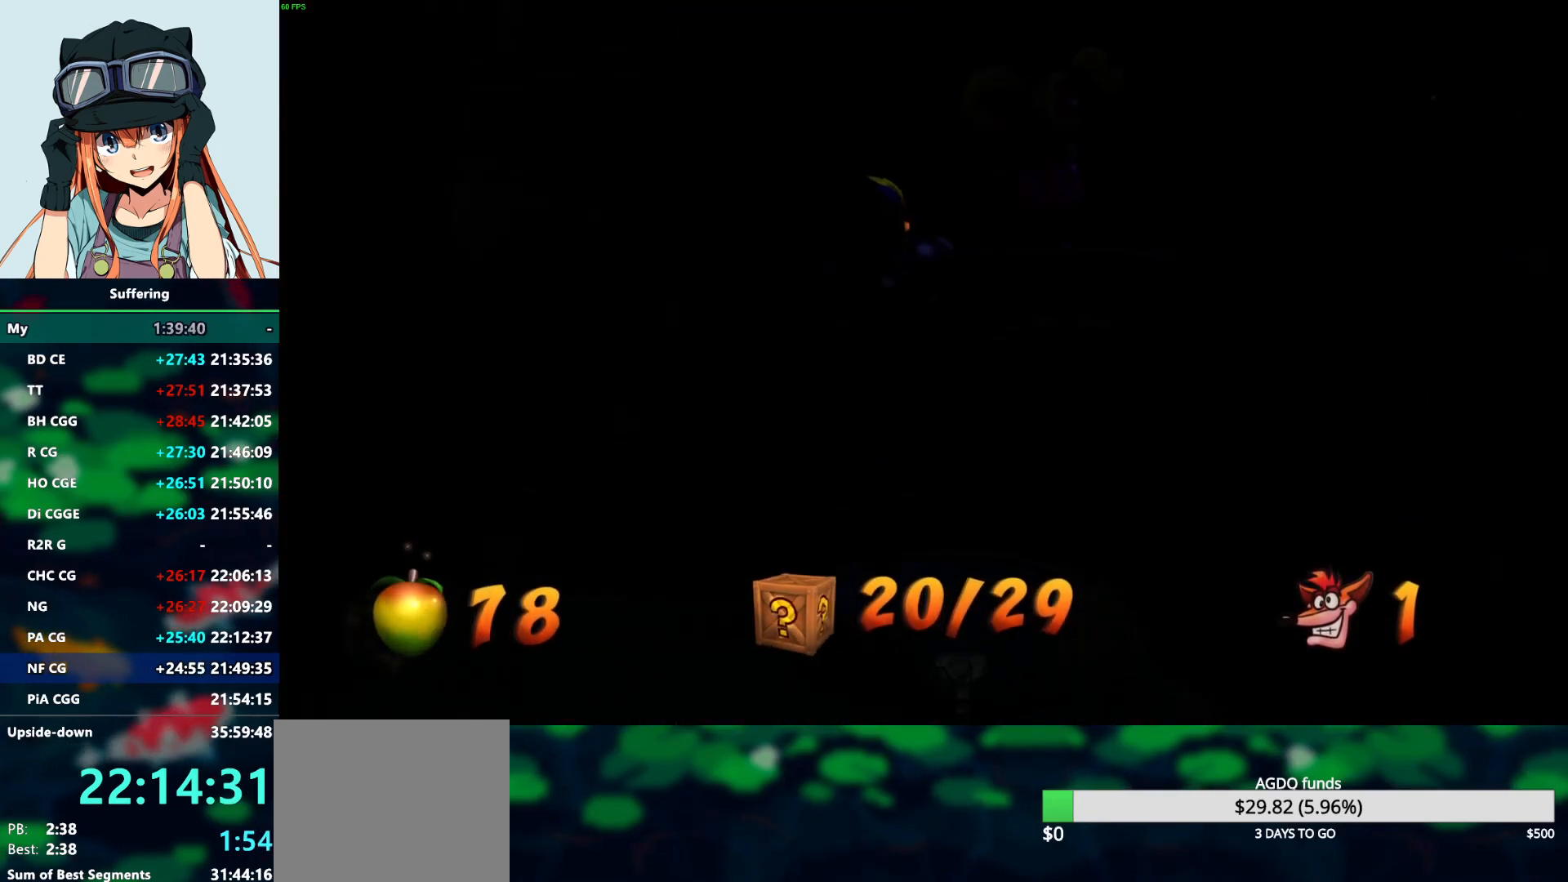
{"buttons": [], "left_stick": "center", "right_stick": "center", "events": []}
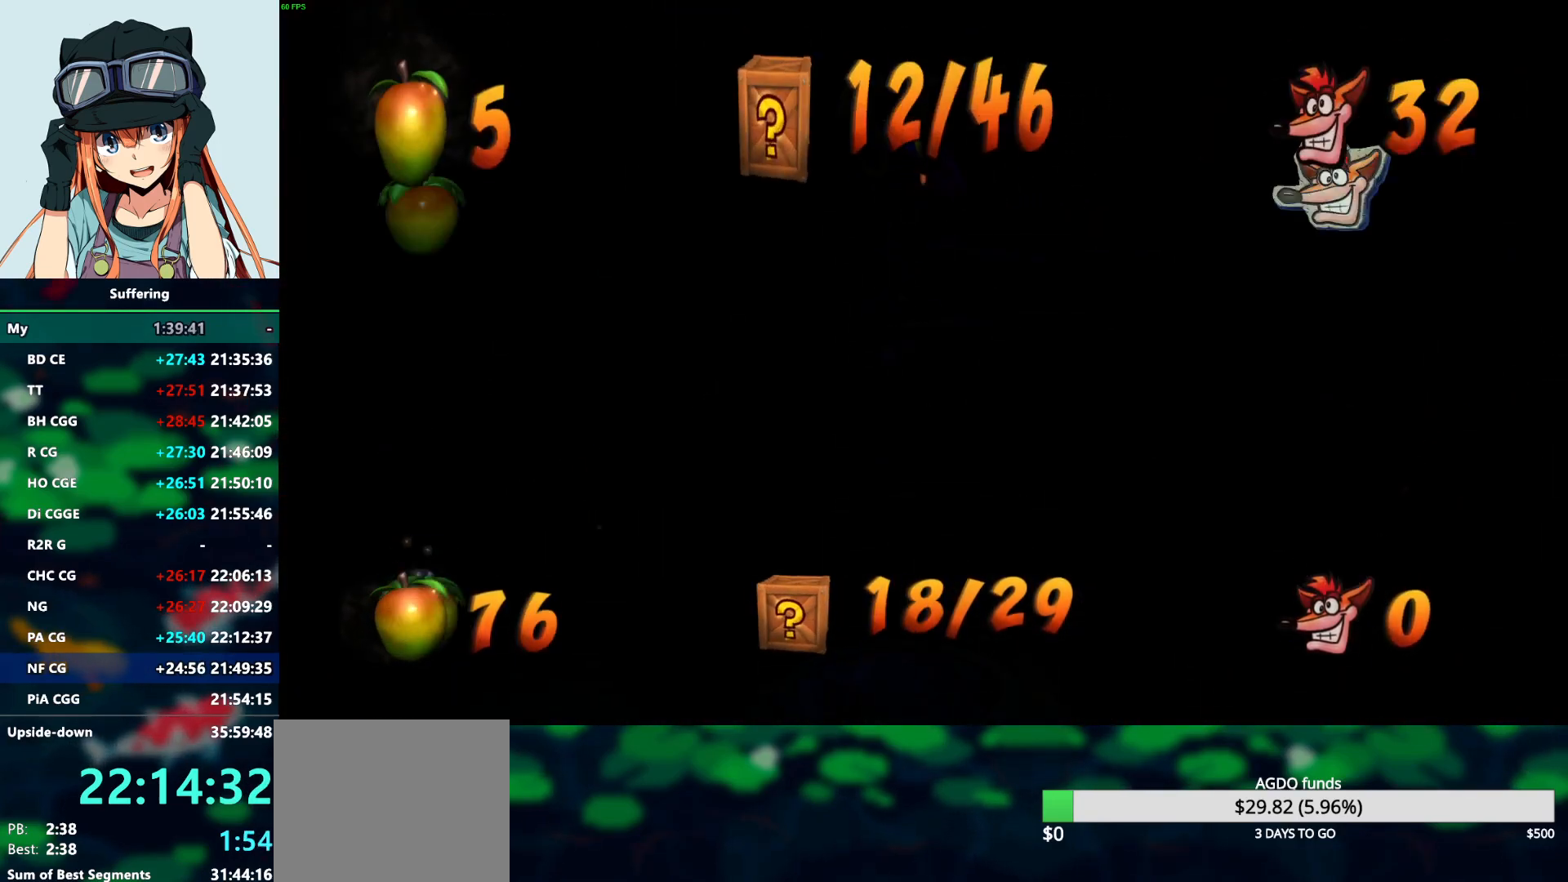
{"buttons": [], "left_stick": "center", "right_stick": "center", "events": []}
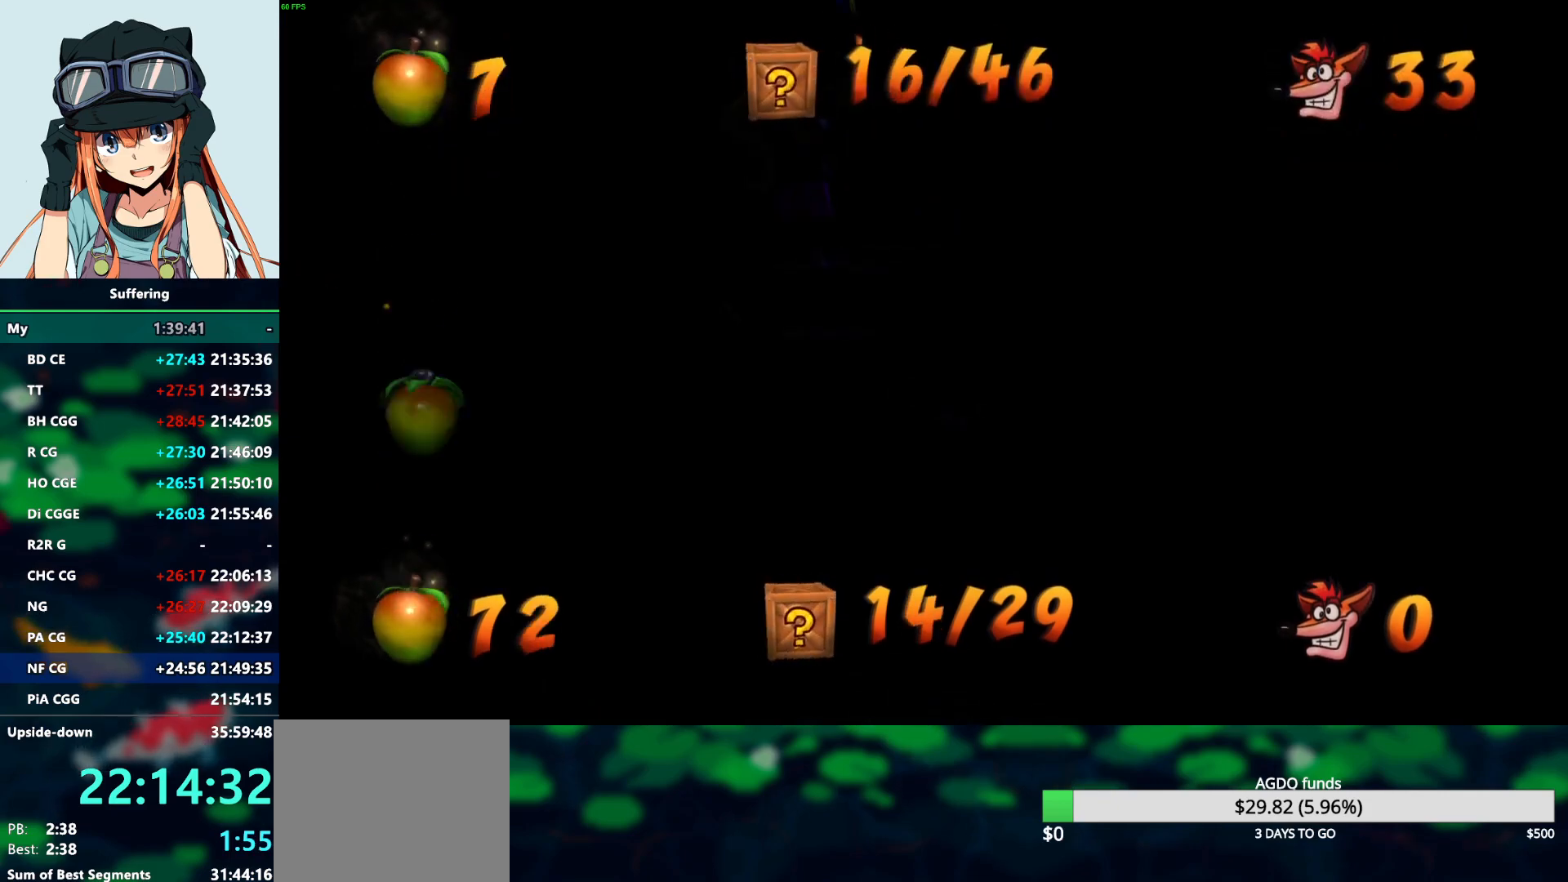
{"buttons": [], "left_stick": "center", "right_stick": "center", "events": []}
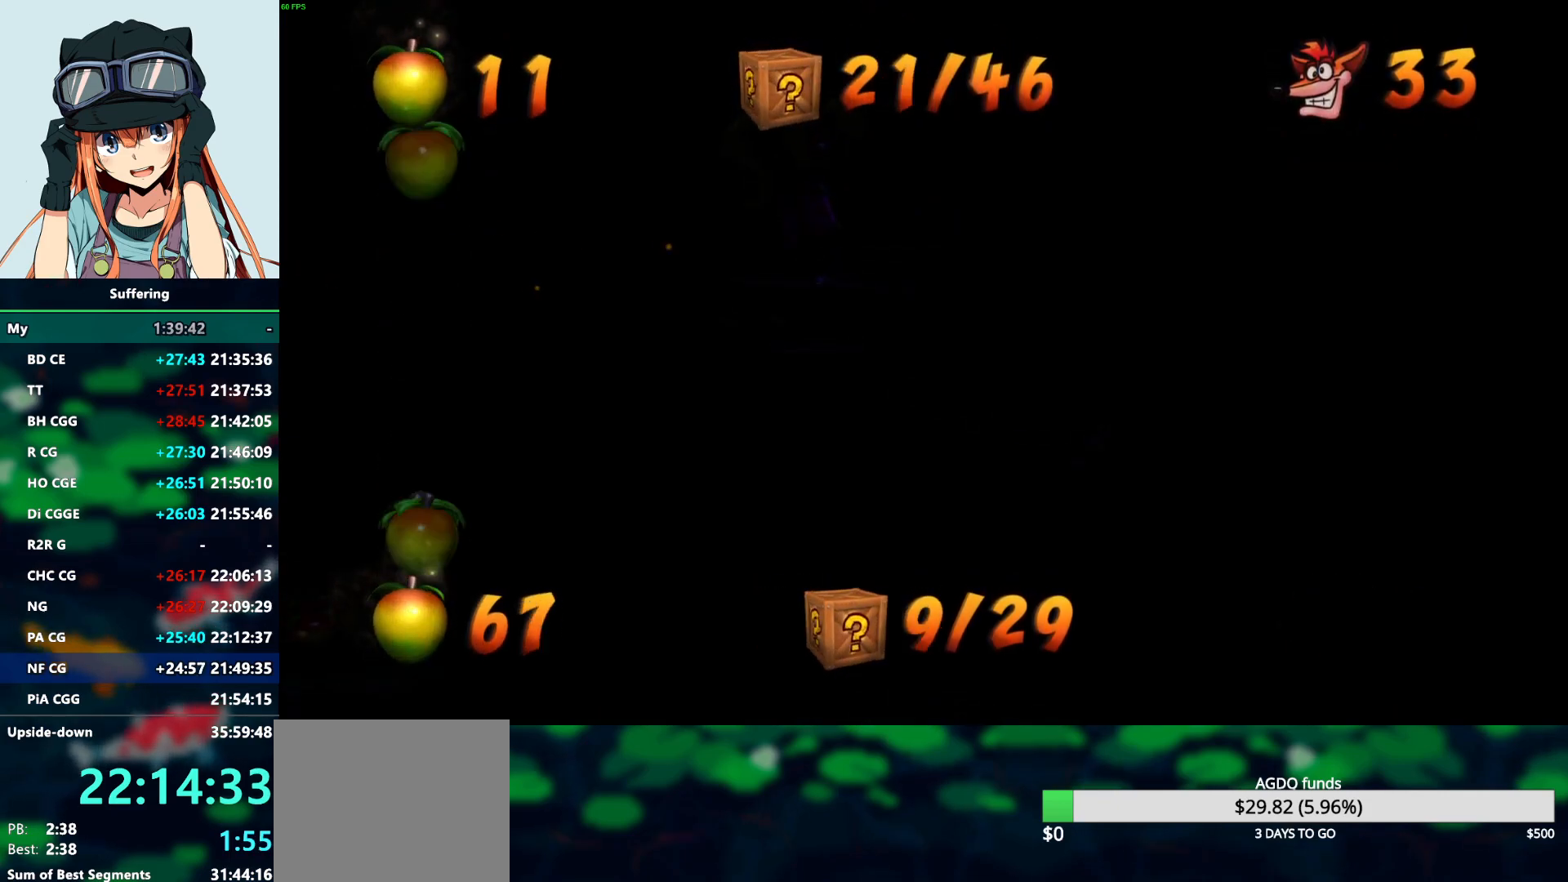
{"buttons": [], "left_stick": "center", "right_stick": "center", "events": []}
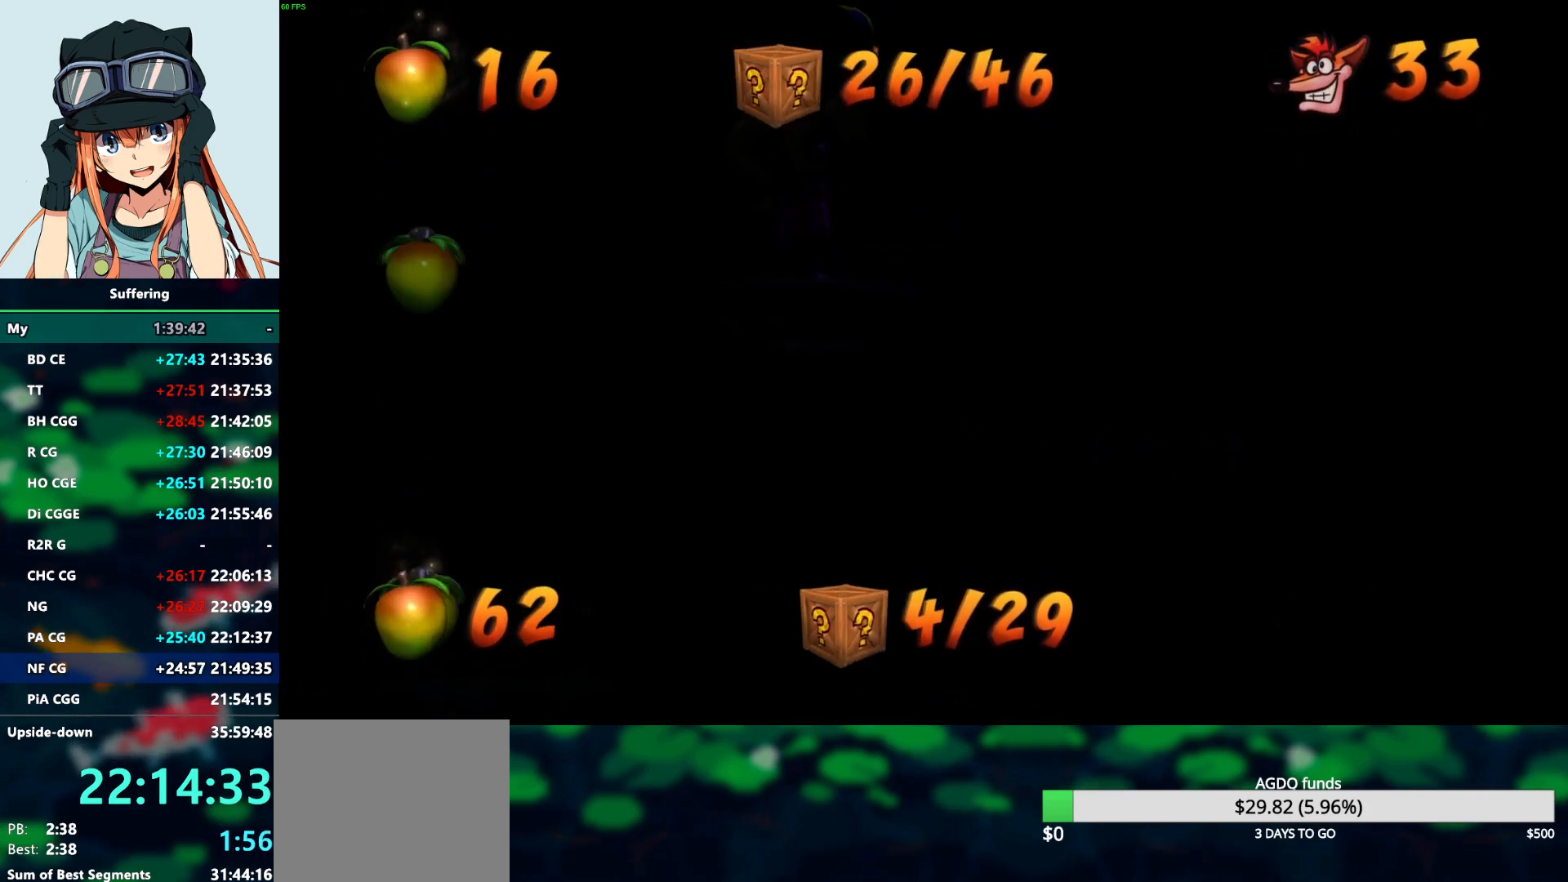
{"buttons": [], "left_stick": "center", "right_stick": "center", "events": []}
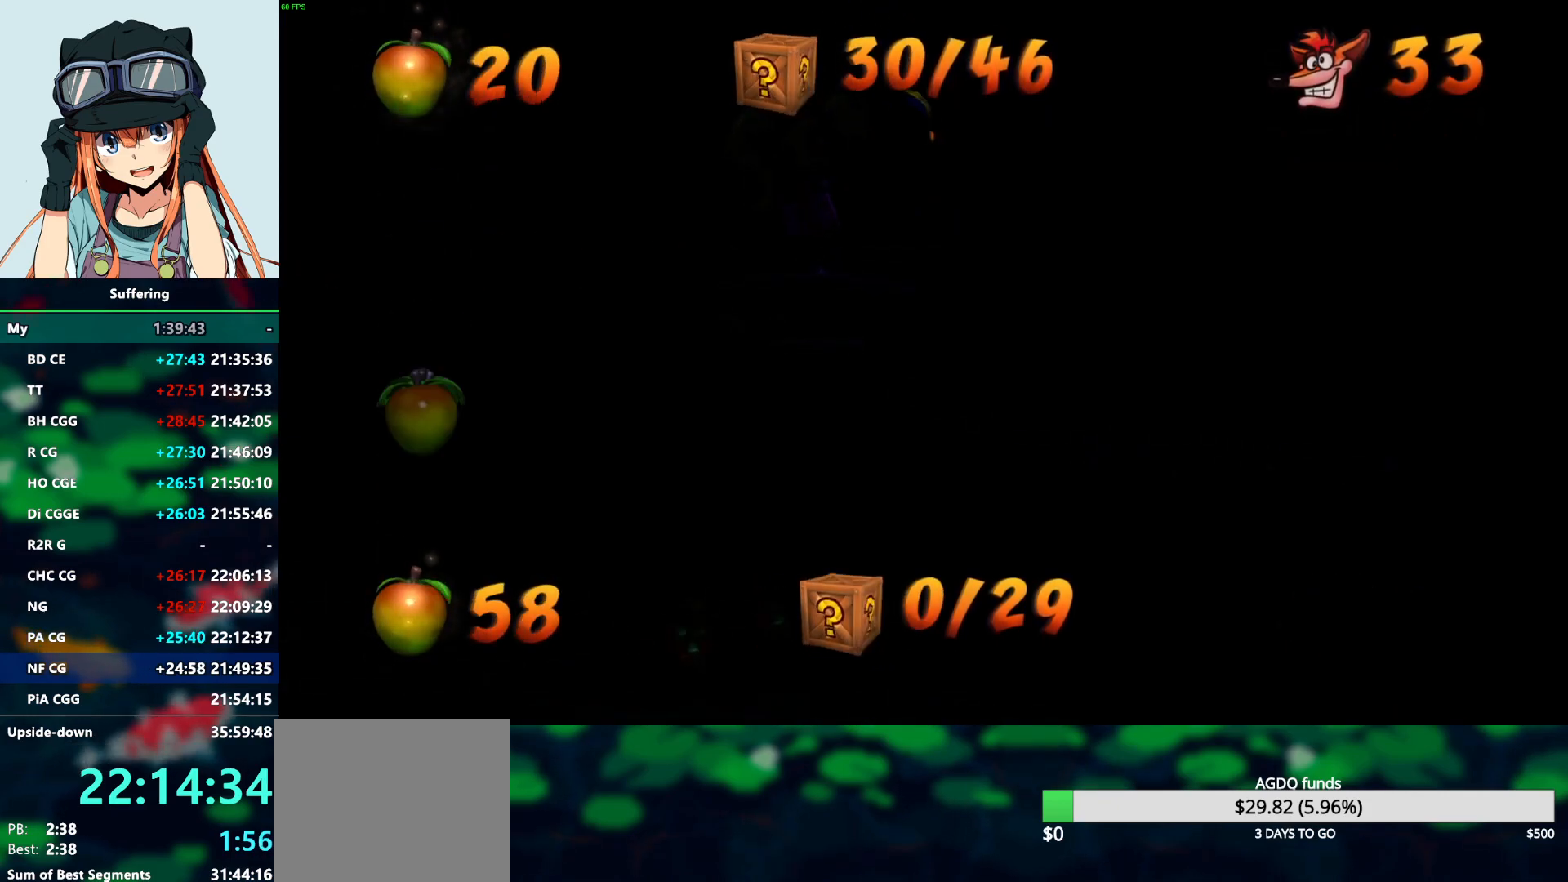
{"buttons": [], "left_stick": "center", "right_stick": "center", "events": []}
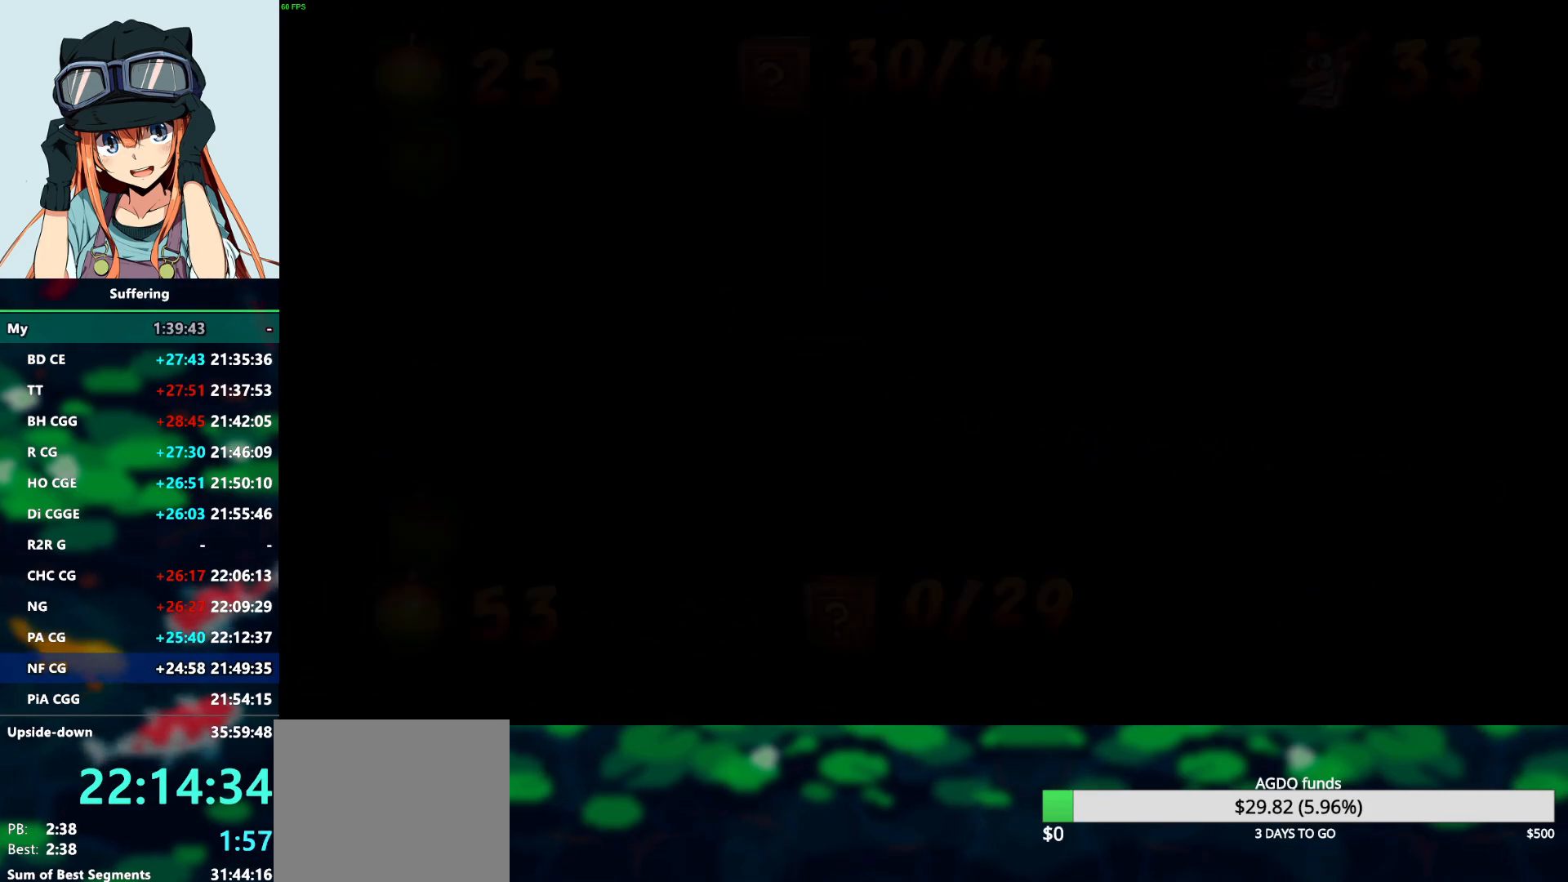
{"buttons": [], "left_stick": "center", "right_stick": "center", "events": []}
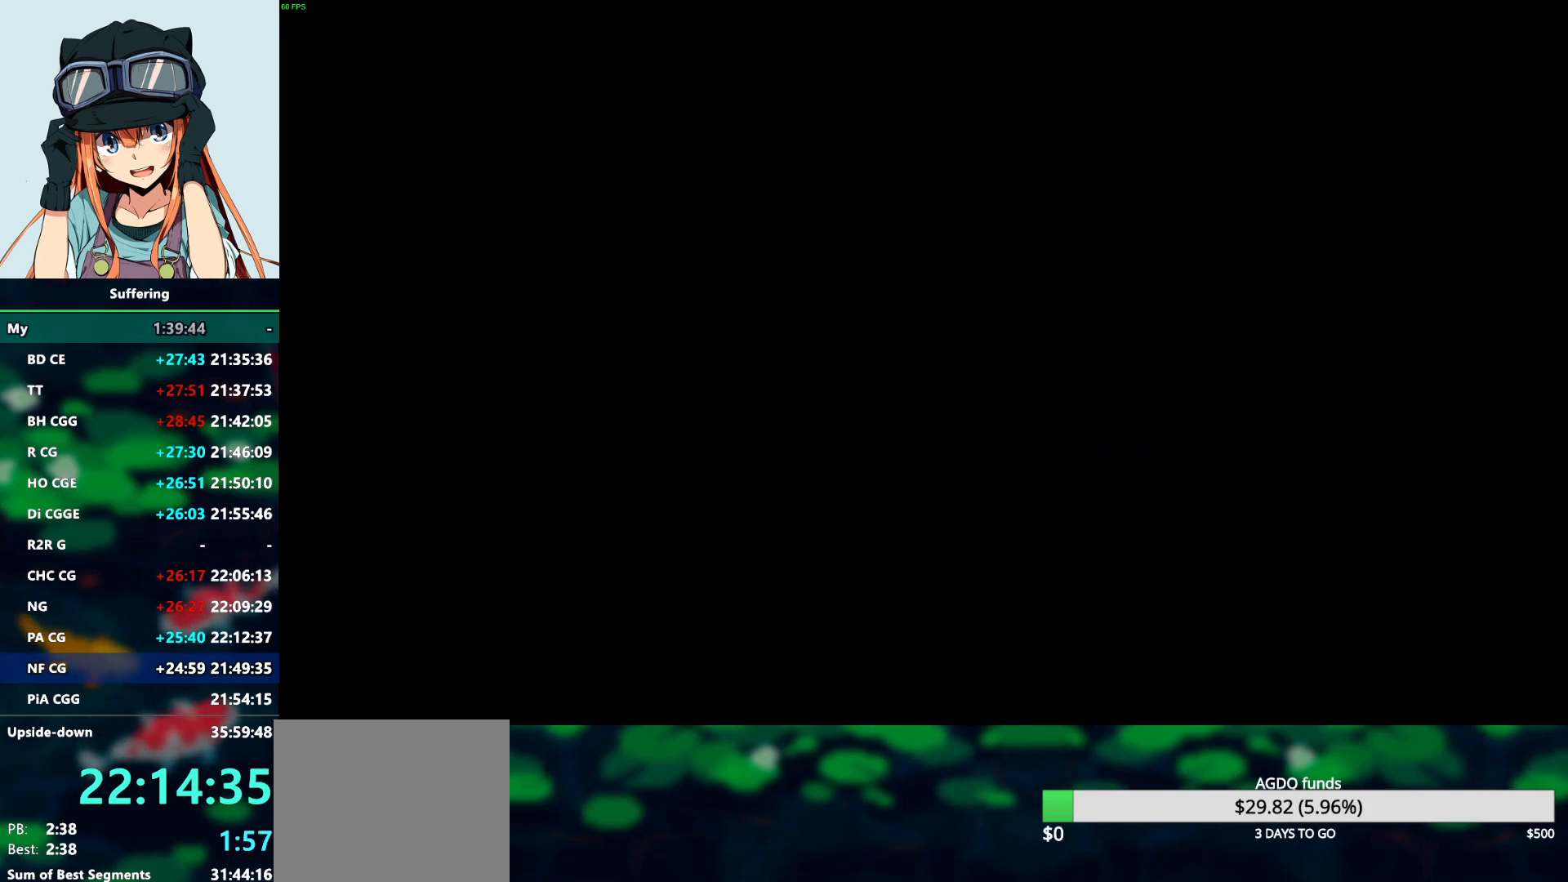
{"buttons": [], "left_stick": "center", "right_stick": "center", "events": []}
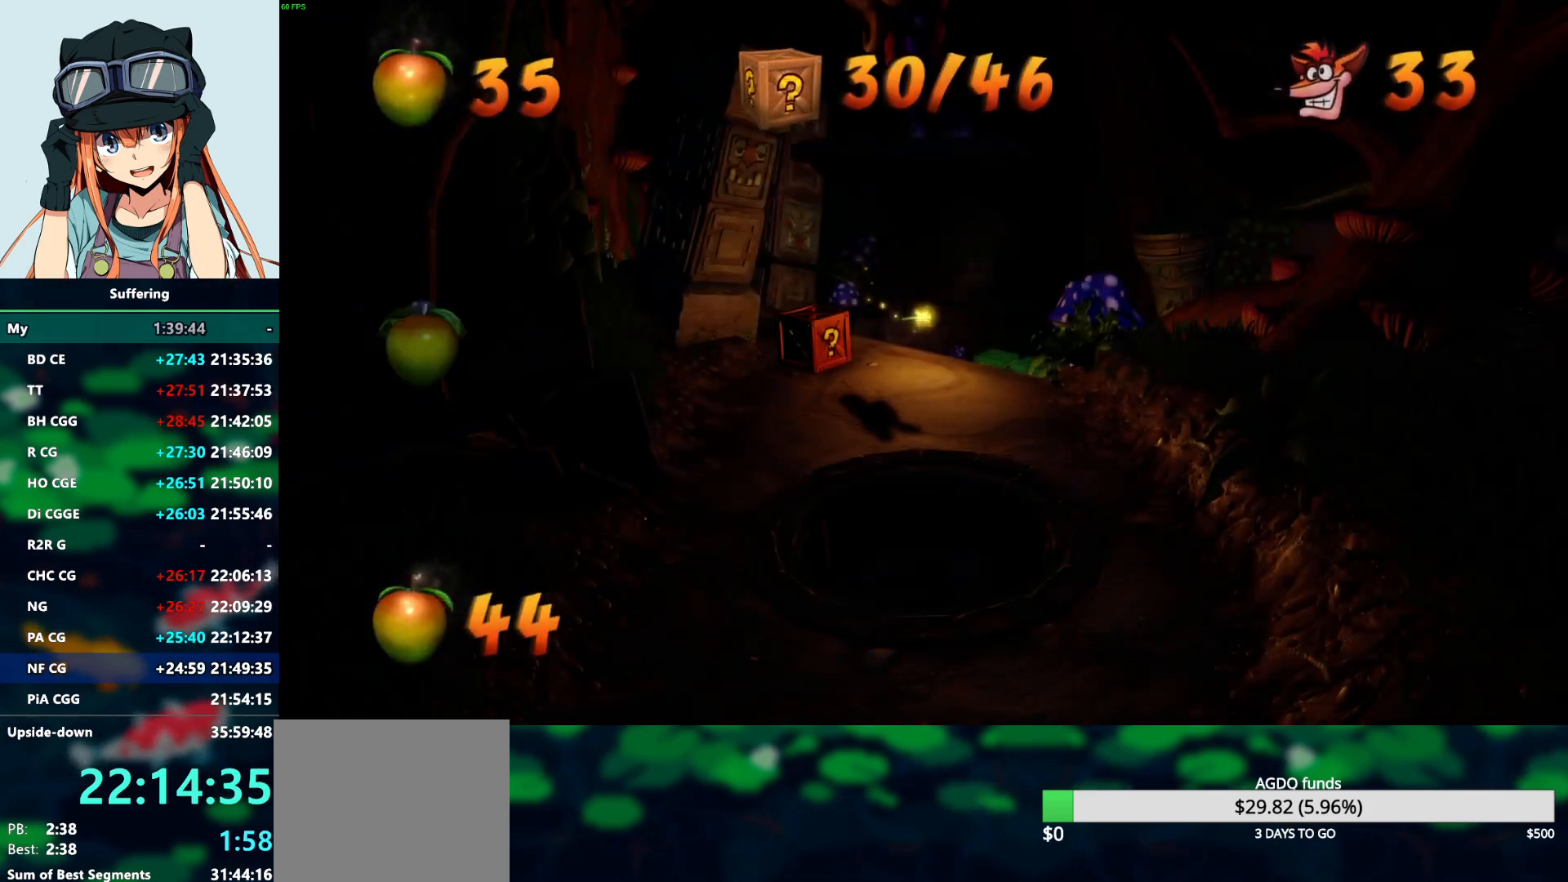
{"buttons": [], "left_stick": "up", "right_stick": "center", "events": [[317, "left_stick", "up"]]}
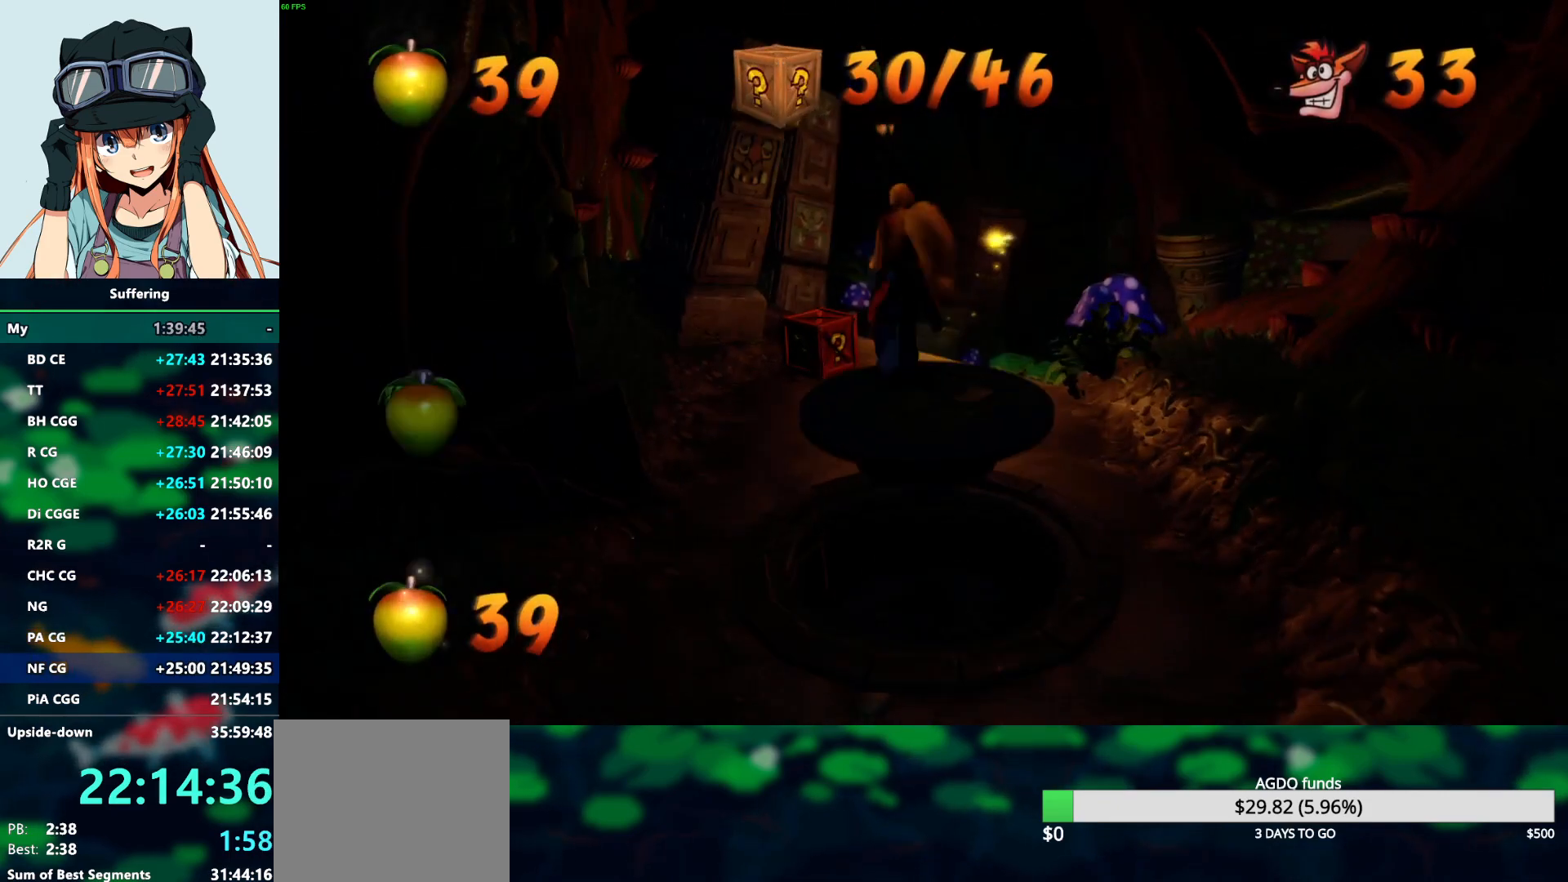
{"buttons": [], "left_stick": "up", "right_stick": "center", "events": []}